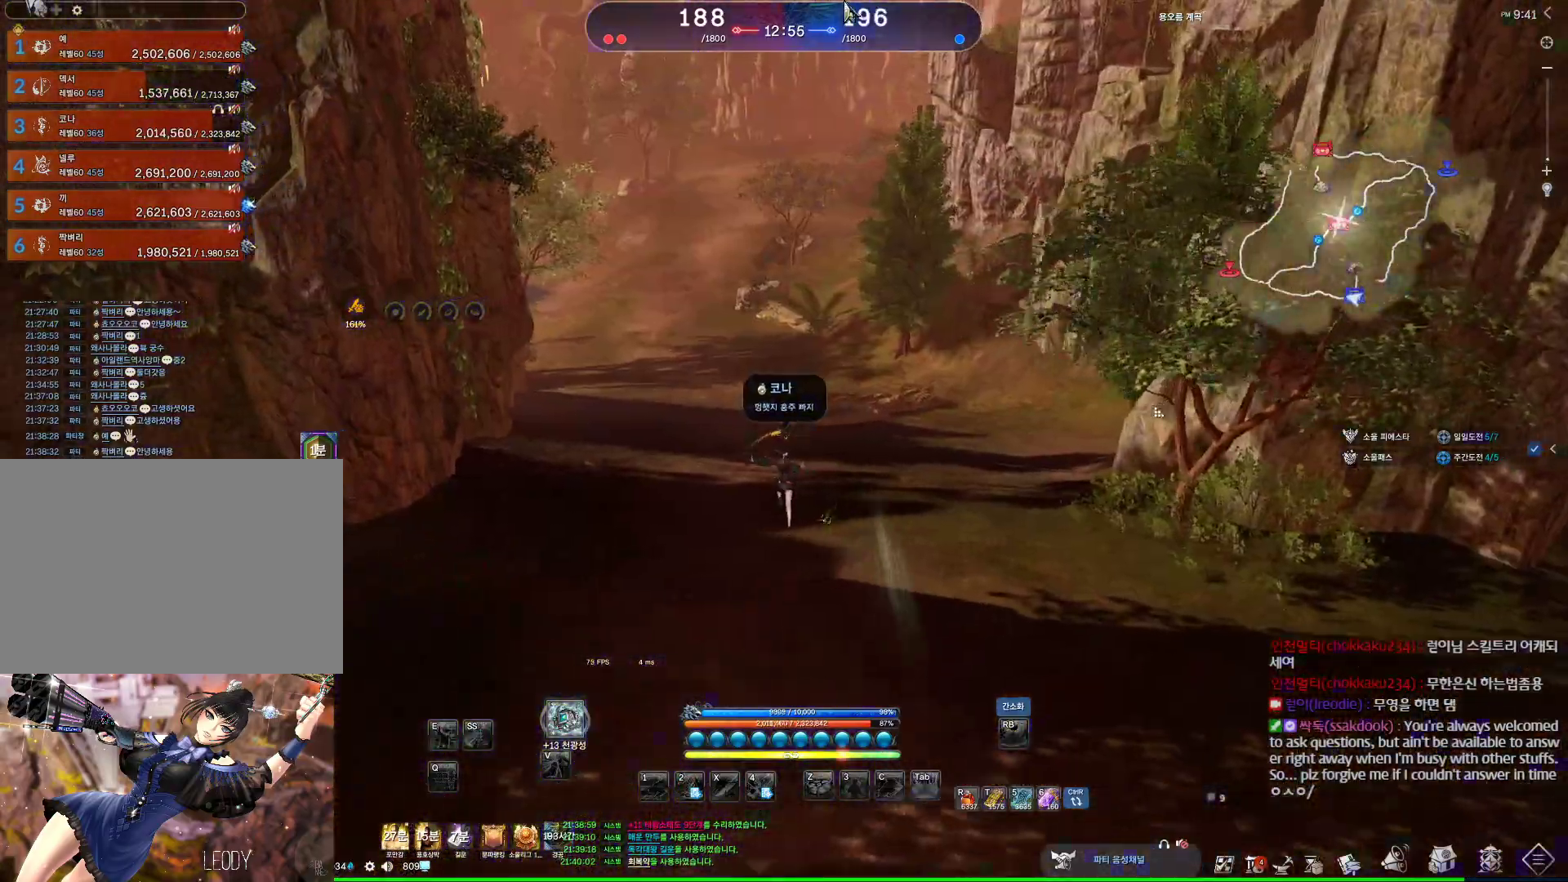
Gameplay with keyboard and mouse; each line is a JSON object with the keys and mouse buttons held at the frame after it. "events" lists presses ("down") and releases ("up") of "1", "2", "3", "4", "5", "a", "alt", "c", "ctrl", "d", "e", "f", "m", "q", "r", "s", "shift", "space", "t", "tab", "tilde", "v", "w", "x", "z", "mouse_left", "mouse_wheel", "mouse_right", "mouse_mb4" and "mouse_mb5" between this image and that frame as [ms after this image, input, new state], when the widget could be followed in between. "mouse_left", "mouse_wheel", "mouse_right", "mouse_mb4", "mouse_mb5" = the "left", "wheel", "right", "mb4", "mb5" buttons of the "mouse" list. No other keys are recorded. "wheel" means that the mouse wheel is clicked or scrolled. Not read: mouse_move.
{"keys": ["w"], "mouse": [], "events": [[33, "mouse_left", "down"], [167, "mouse_left", "up"], [467, "alt", "up"]]}
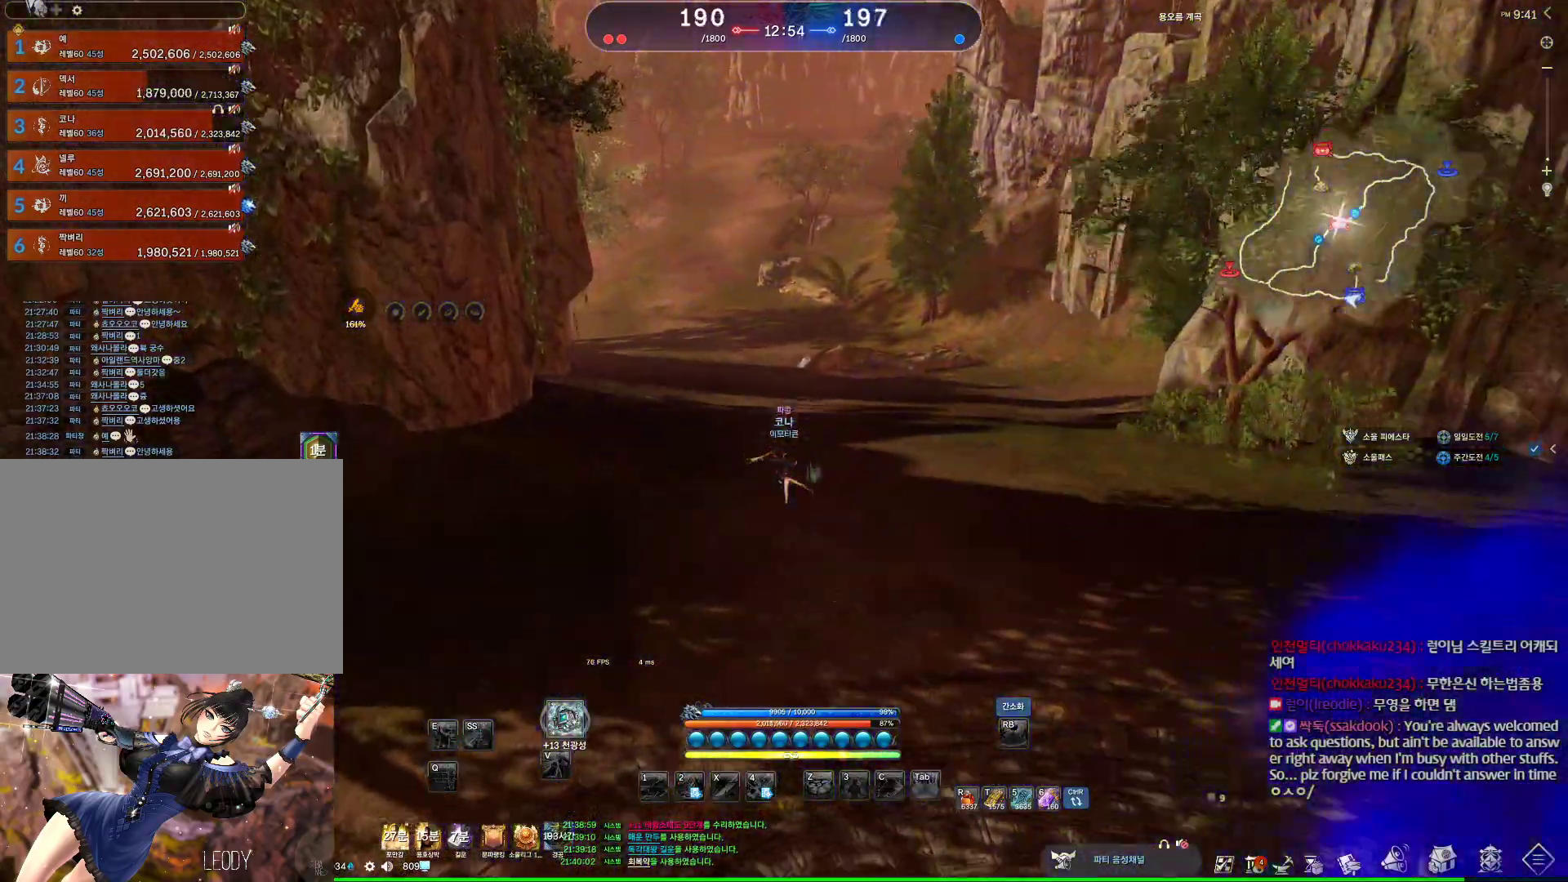
{"keys": ["space"], "mouse": [], "events": [[100, "space", "down"], [300, "space", "up"], [467, "w", "up"], [500, "space", "down"]]}
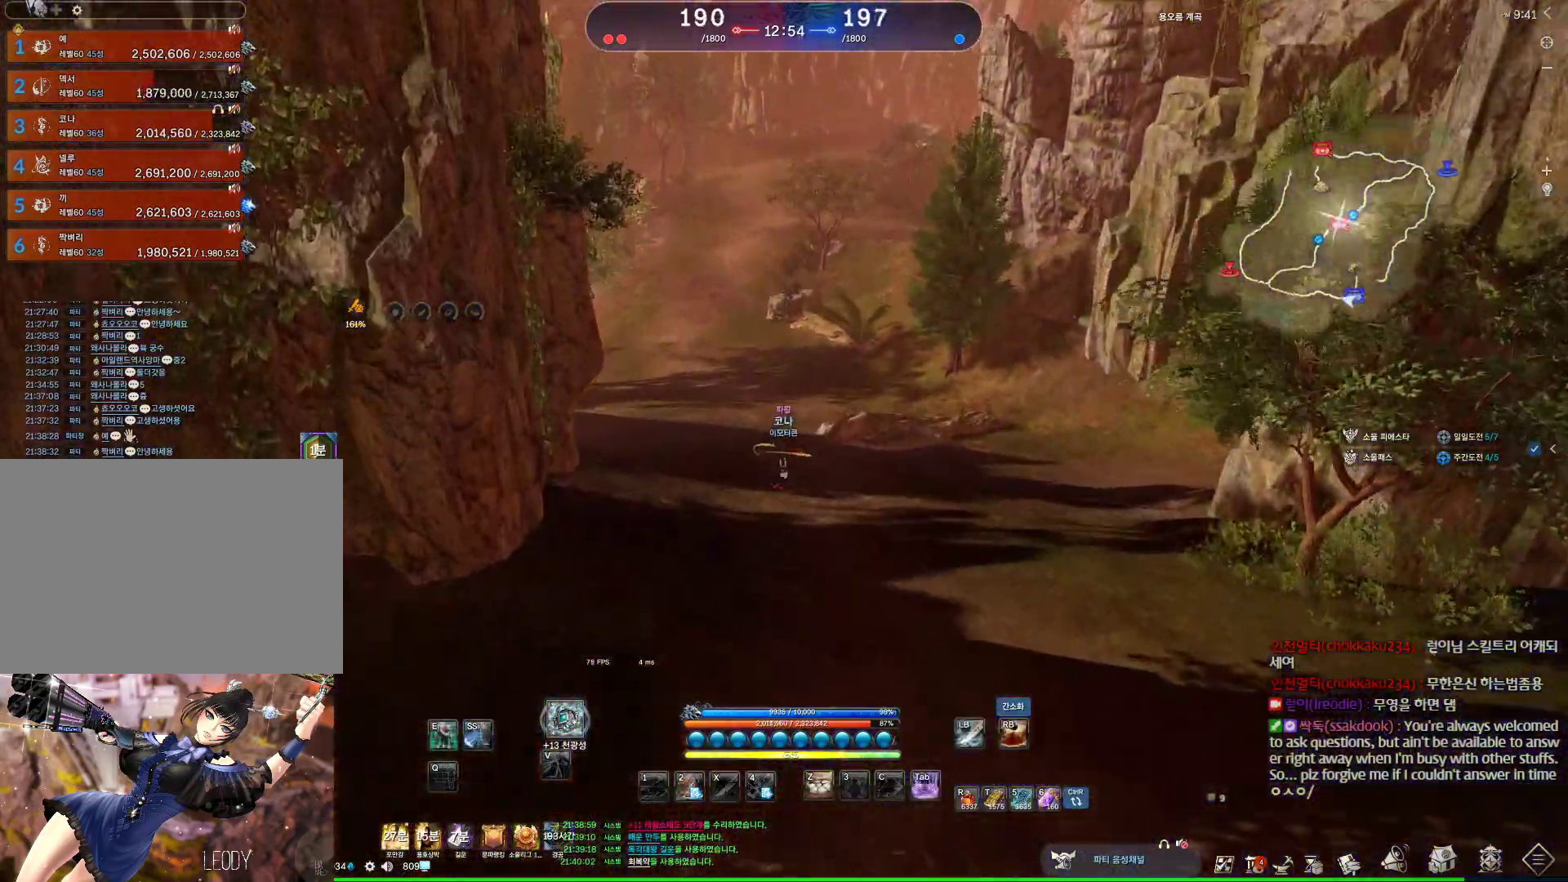
{"keys": ["space"], "mouse": [], "events": [[133, "space", "up"], [467, "space", "down"]]}
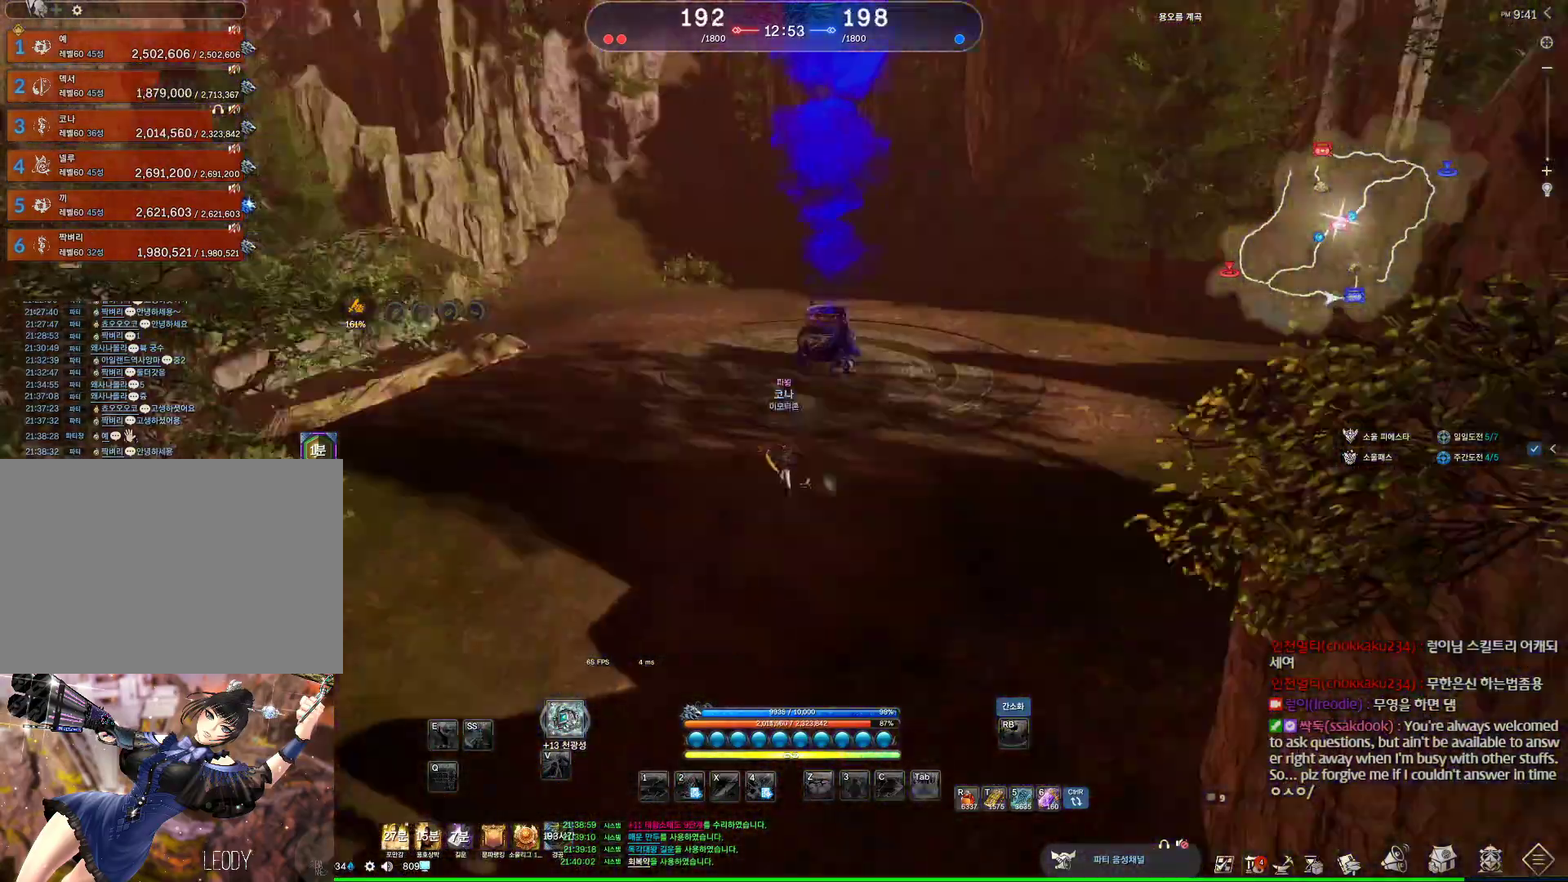
{"keys": ["w"], "mouse": ["wheel"], "events": [[67, "w", "down"], [133, "space", "up"], [267, "shift", "down"], [367, "mouse_wheel", "down"], [400, "shift", "up"]]}
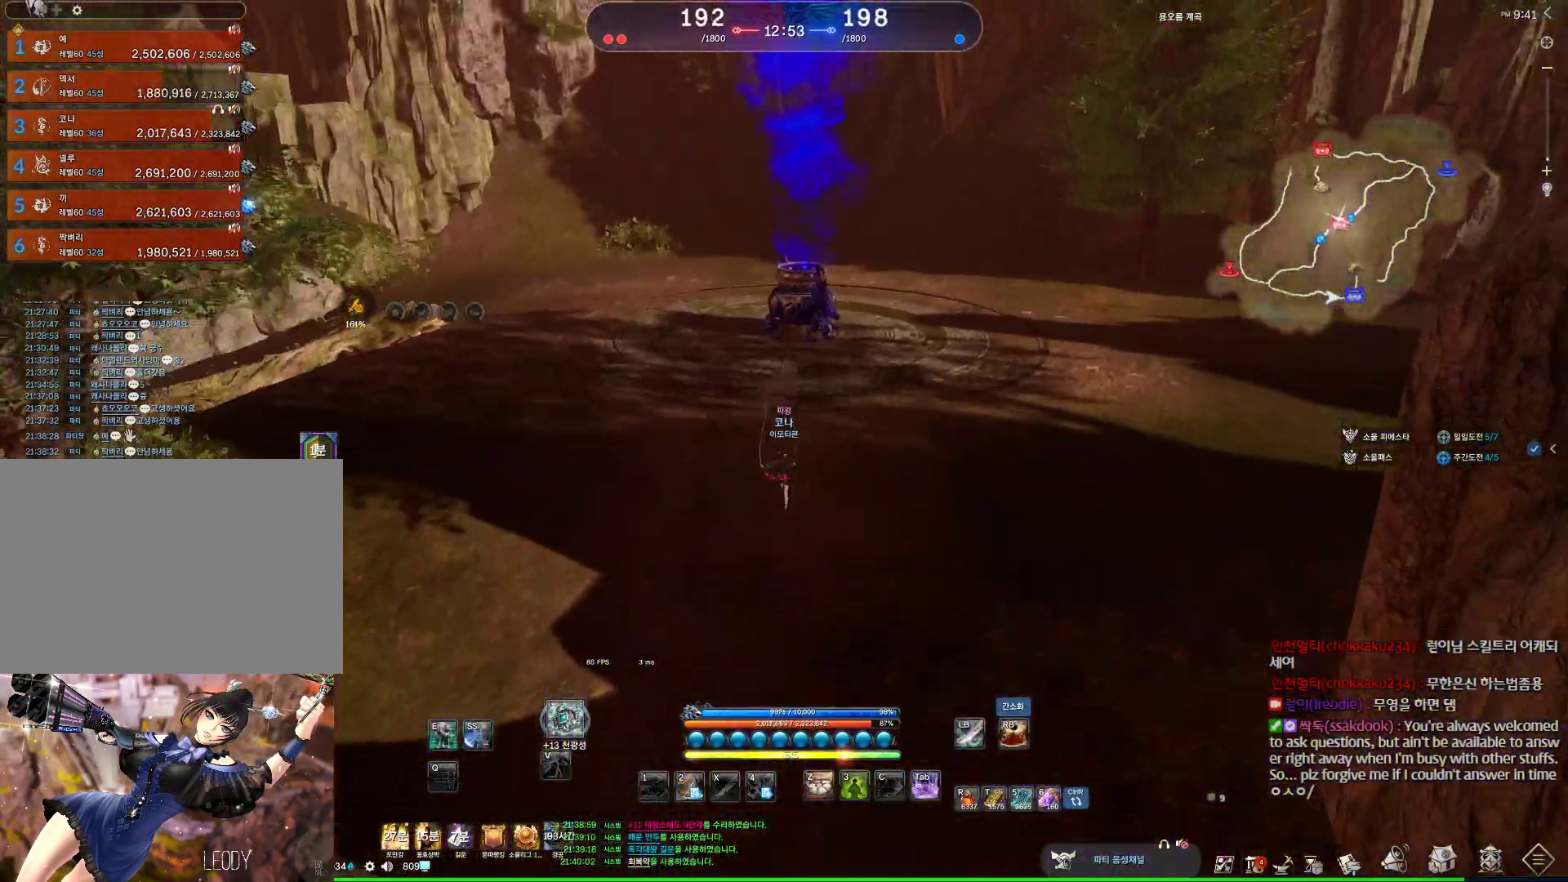
{"keys": ["w"], "mouse": ["wheel"], "events": [[33, "d", "down"], [233, "space", "down"], [433, "d", "up"], [433, "space", "up"]]}
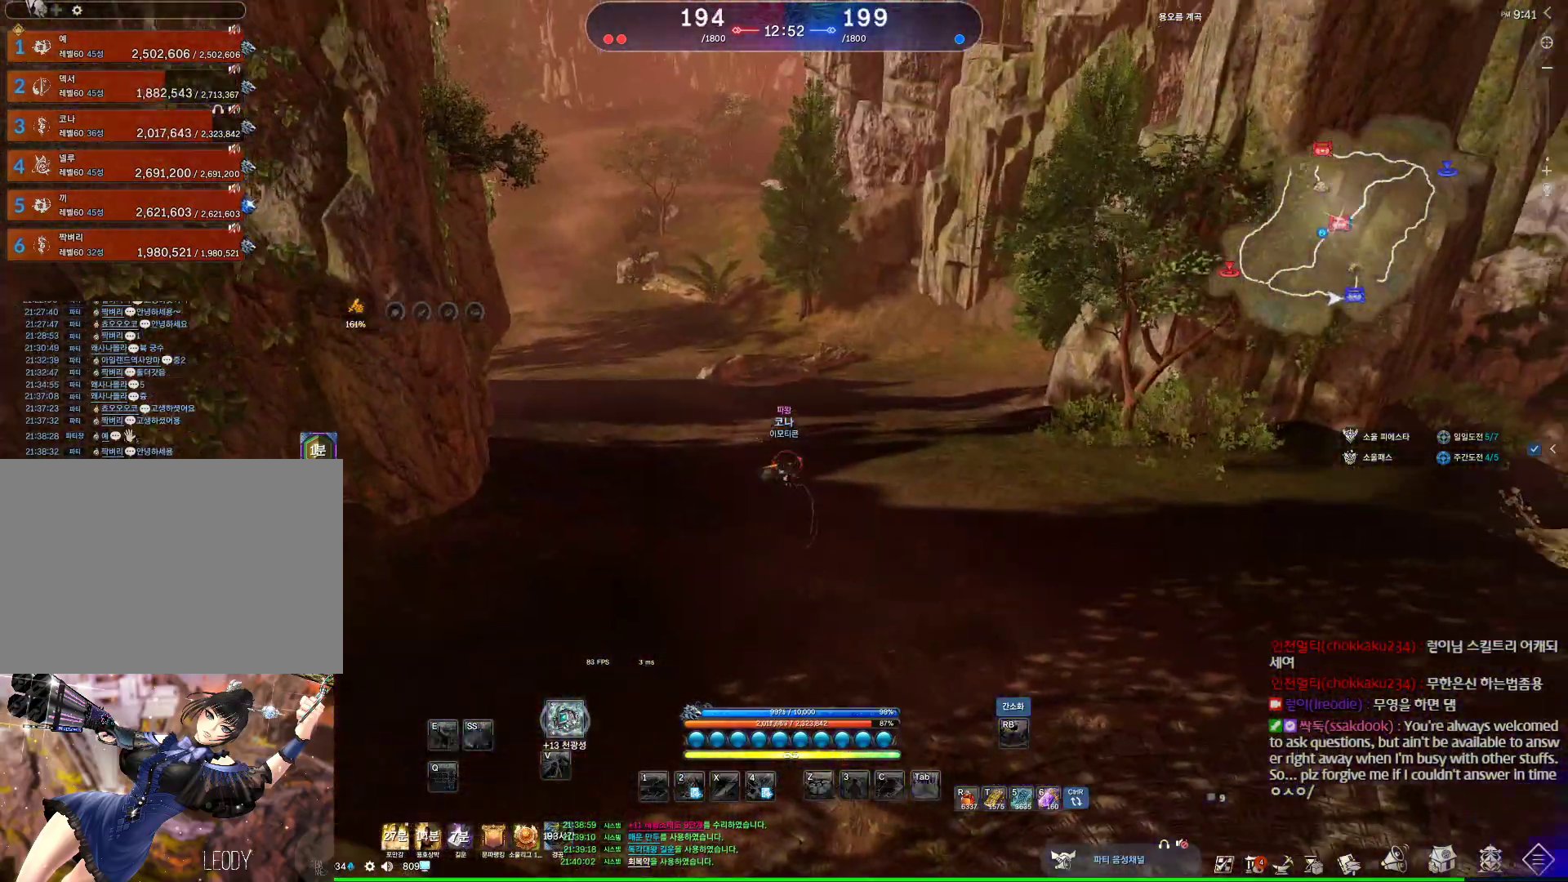
{"keys": ["w"], "mouse": [], "events": [[300, "mouse_wheel", "up"]]}
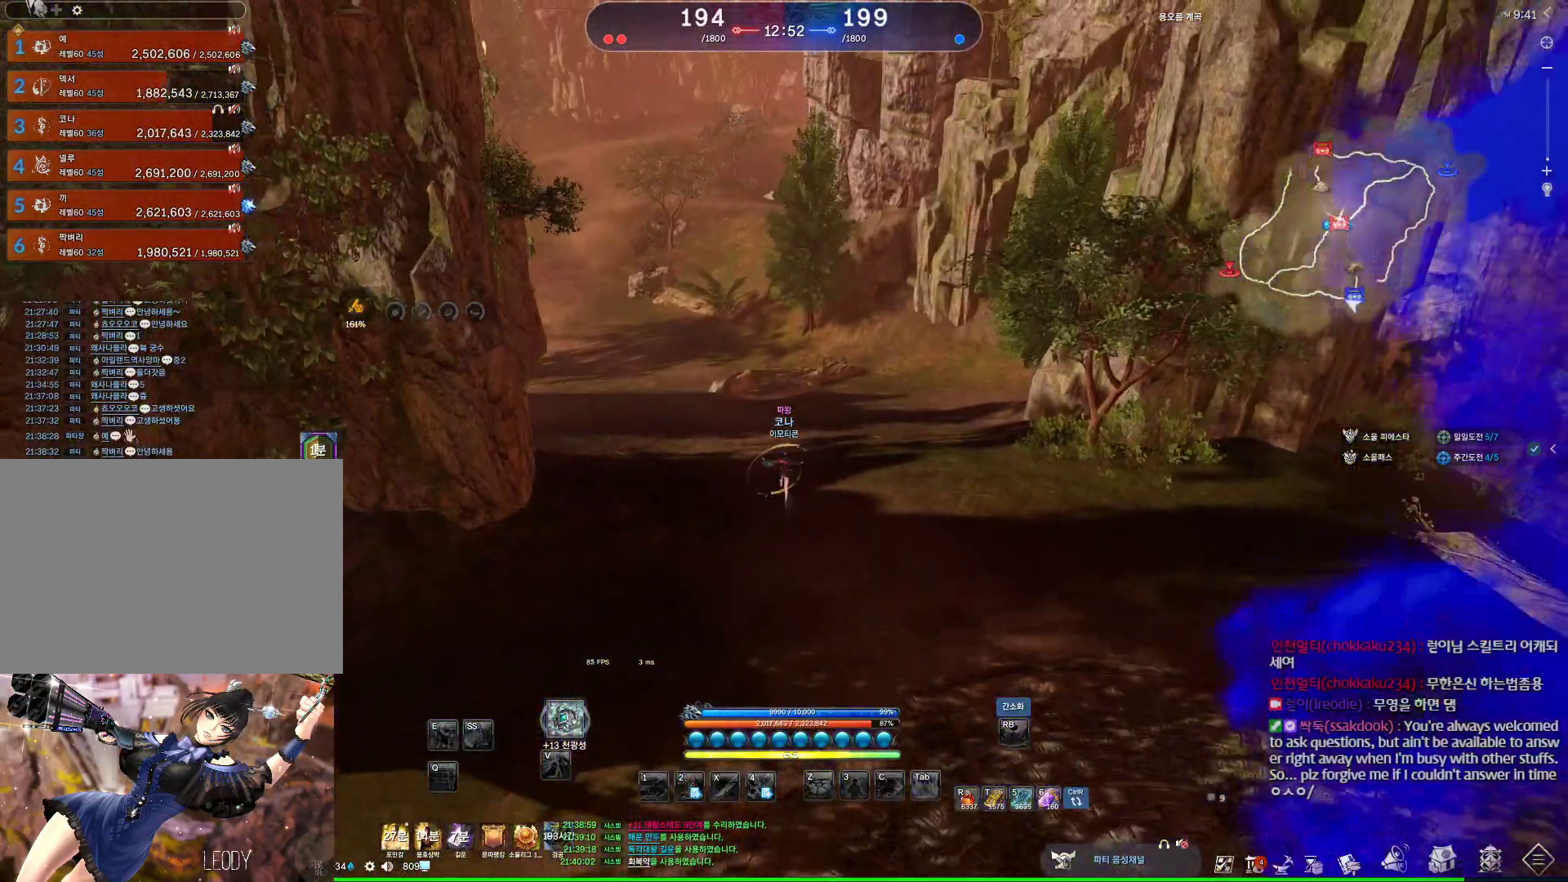
{"keys": ["w"], "mouse": [], "events": []}
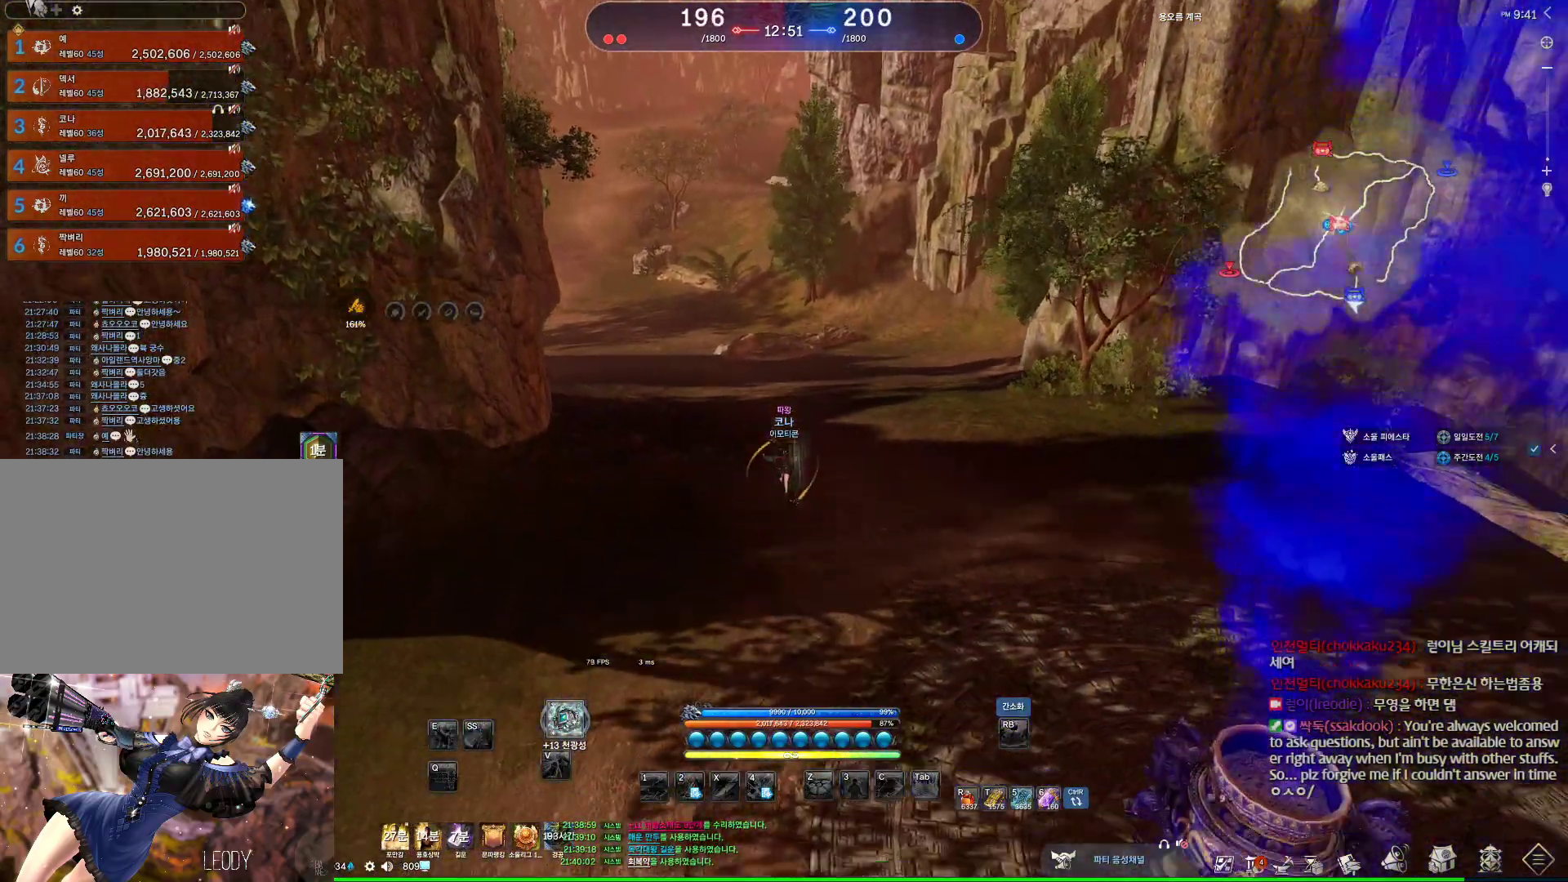
{"keys": ["space", "w"], "mouse": [], "events": [[367, "space", "down"]]}
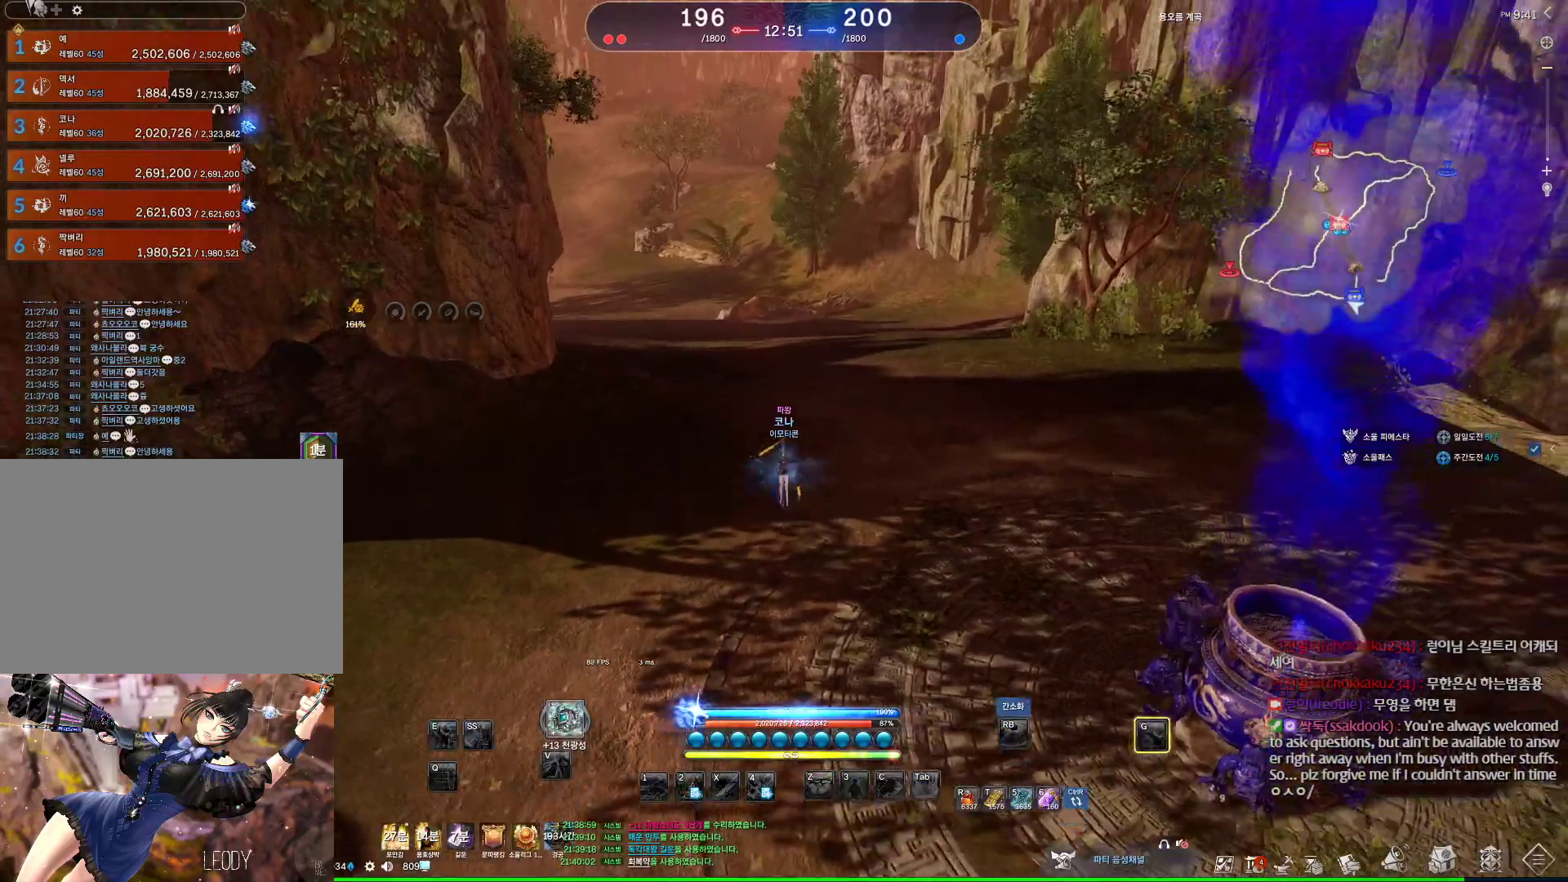
{"keys": [], "mouse": [], "events": [[67, "space", "up"], [267, "w", "up"], [300, "space", "down"], [333, "space", "up"]]}
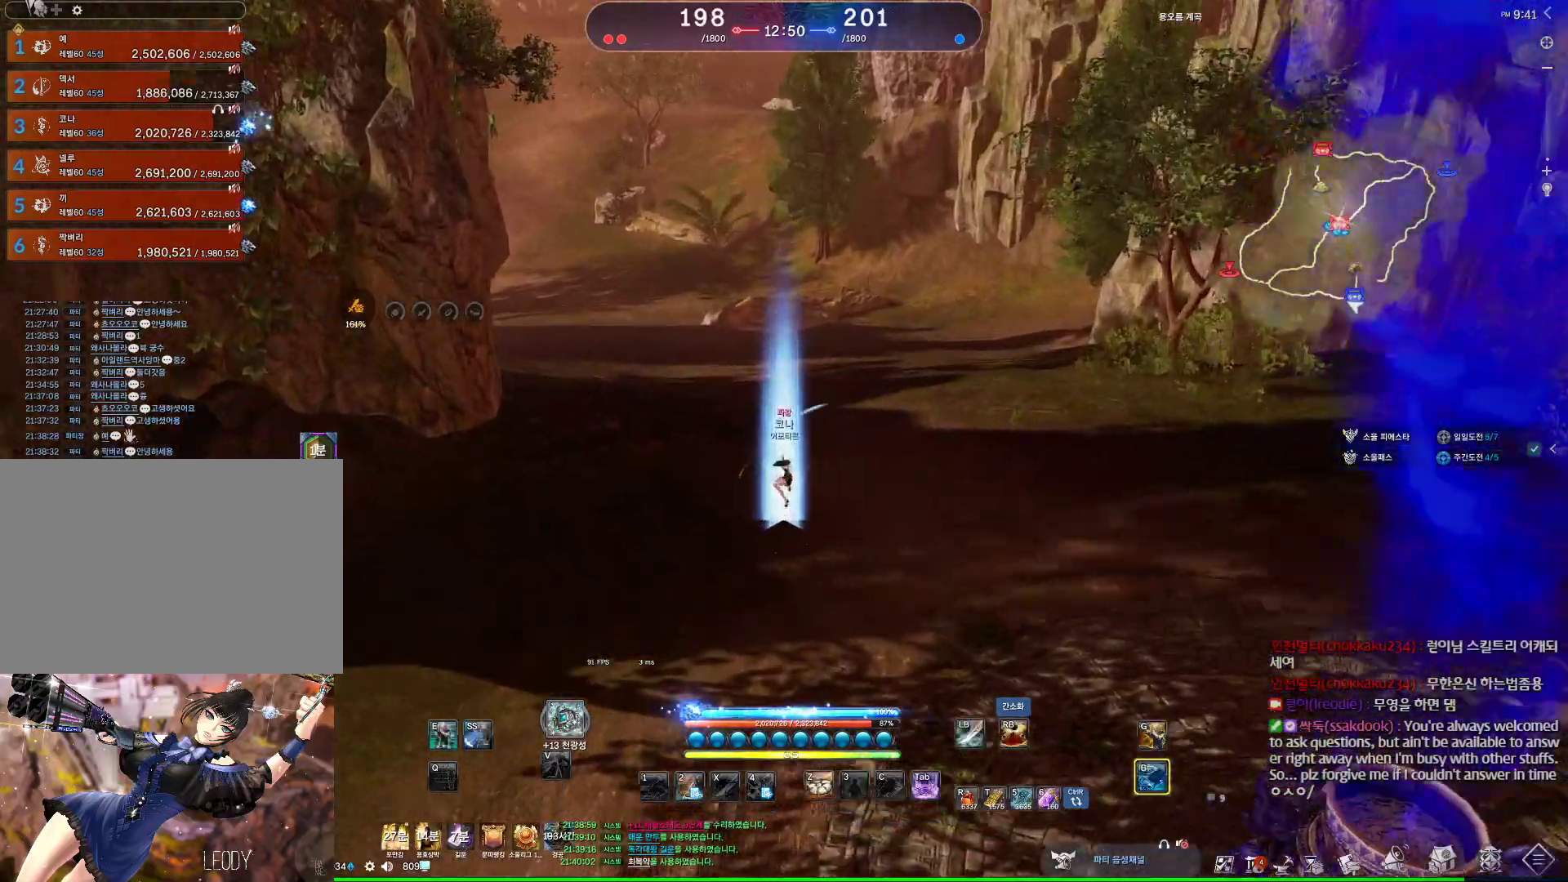
{"keys": [], "mouse": [], "events": []}
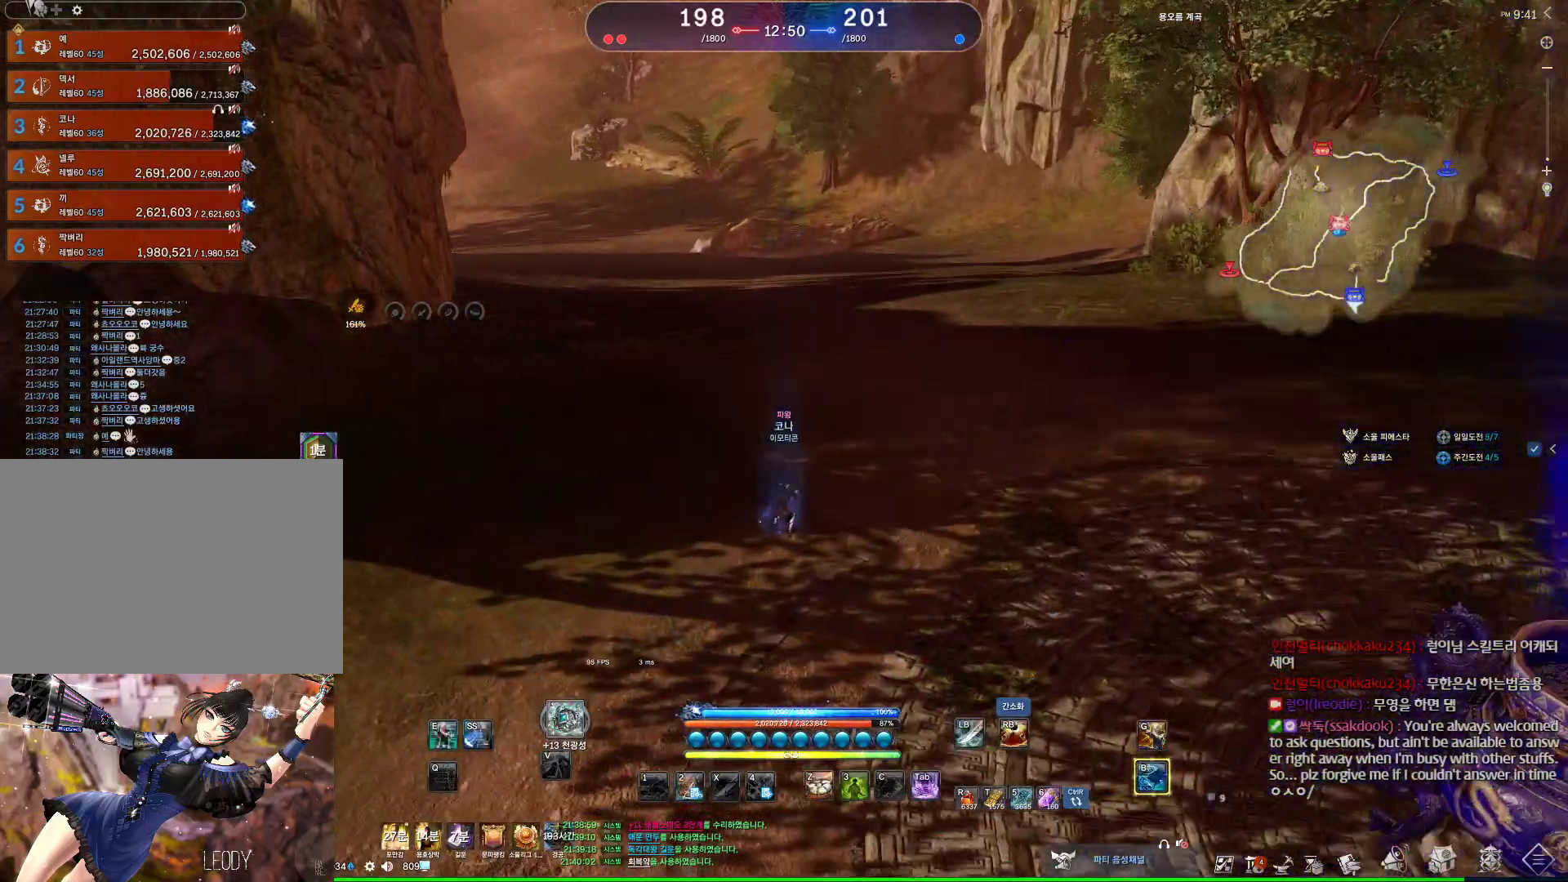
{"keys": ["d", "shift", "w"], "mouse": [], "events": [[333, "d", "down"], [333, "w", "down"], [433, "shift", "down"]]}
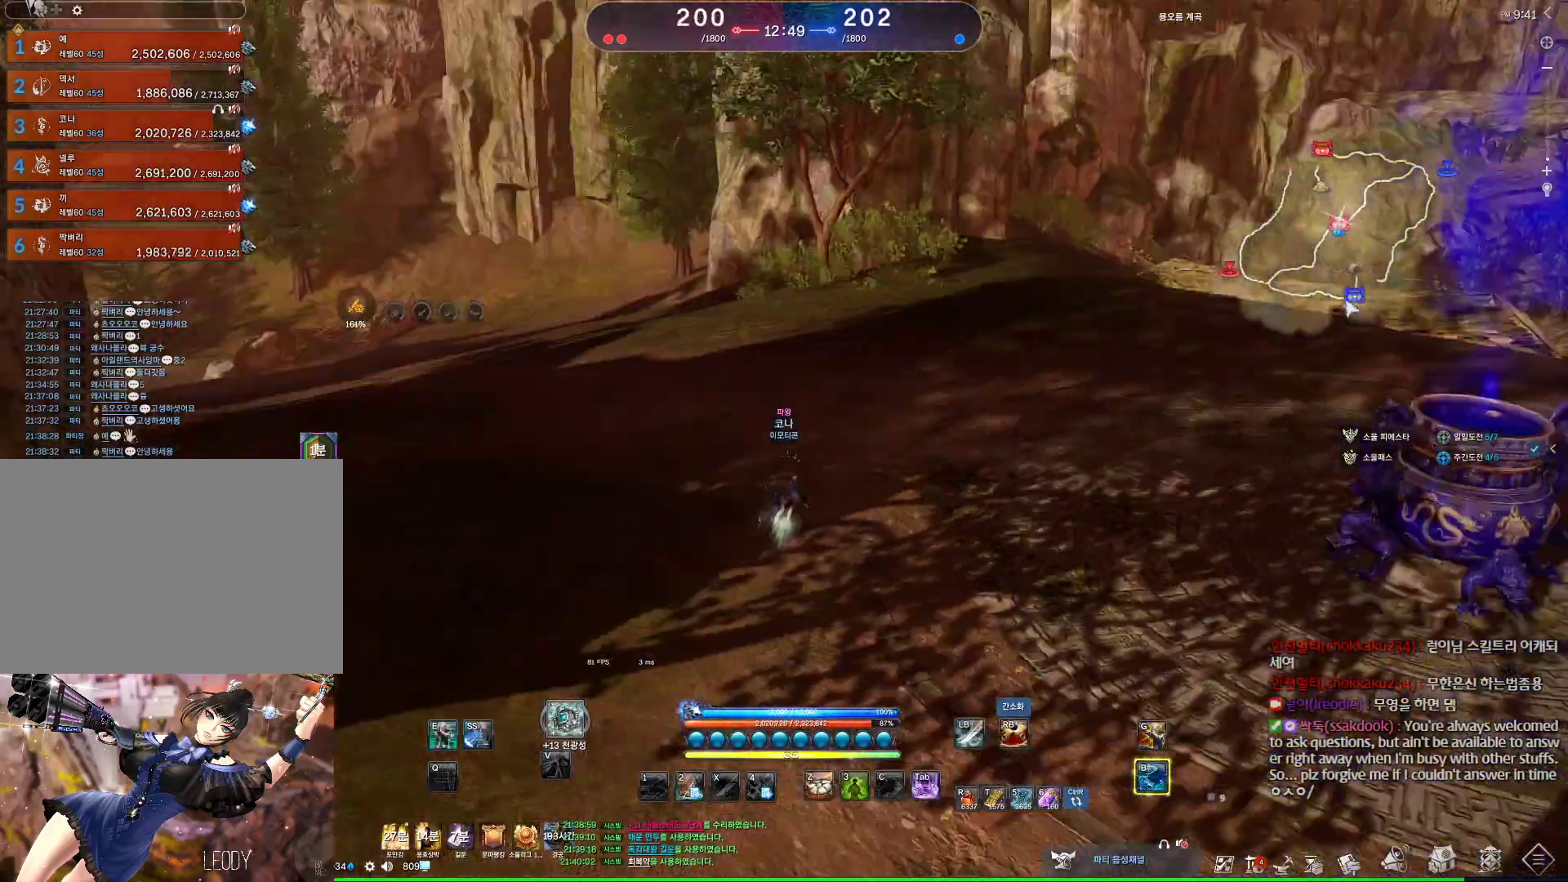
{"keys": ["space", "w"], "mouse": [], "events": [[67, "mouse_wheel", "down"], [100, "shift", "up"], [300, "space", "down"], [433, "d", "up"], [433, "mouse_wheel", "up"]]}
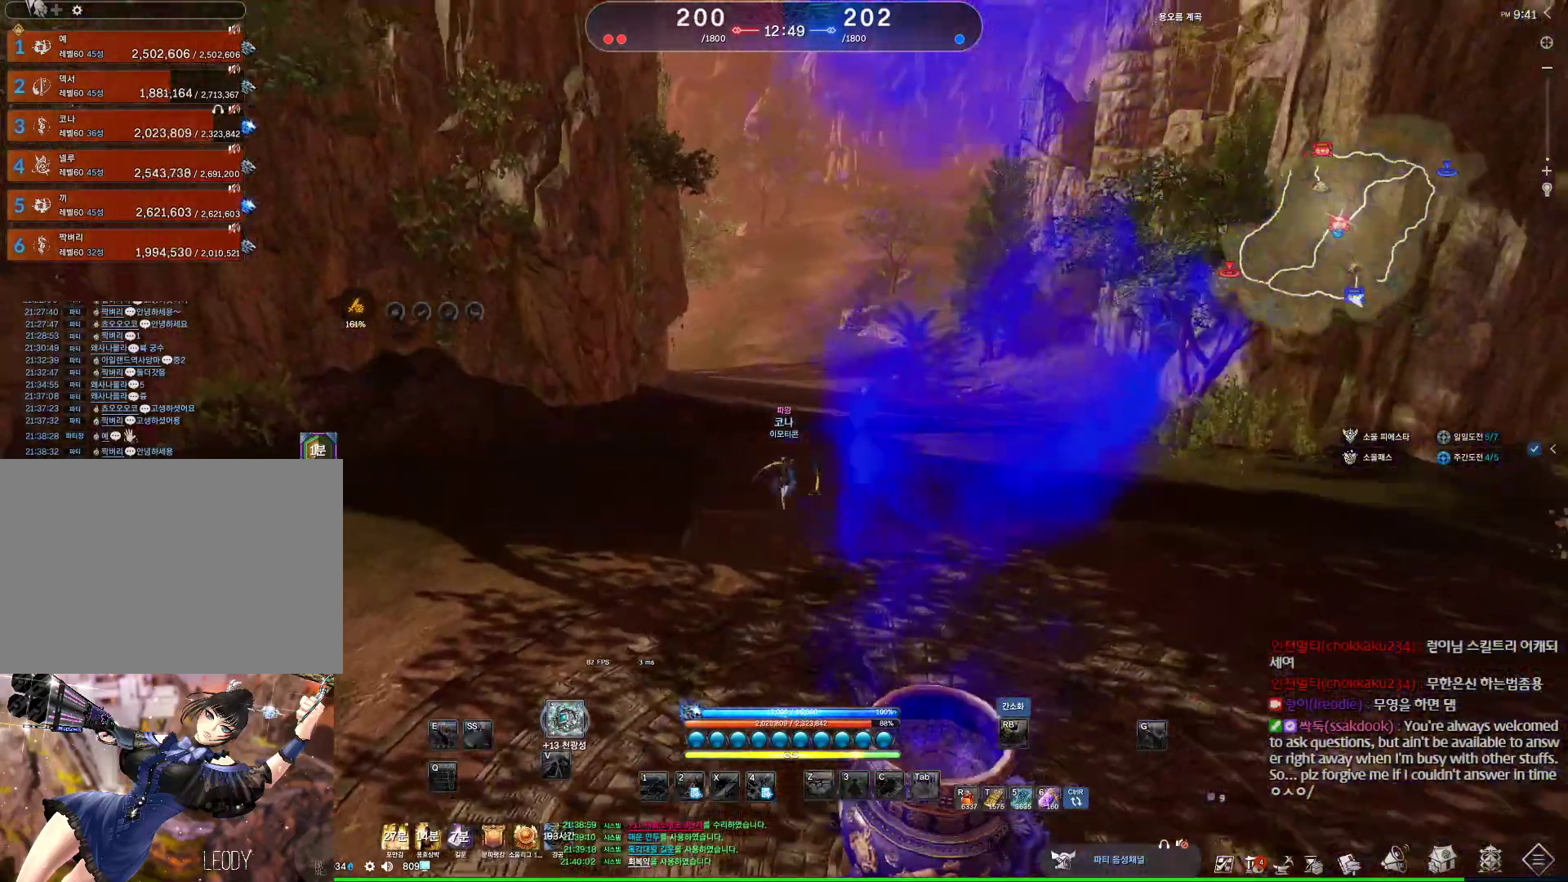
{"keys": ["a", "alt", "w"], "mouse": [], "events": [[33, "space", "up"], [133, "a", "down"], [500, "alt", "down"]]}
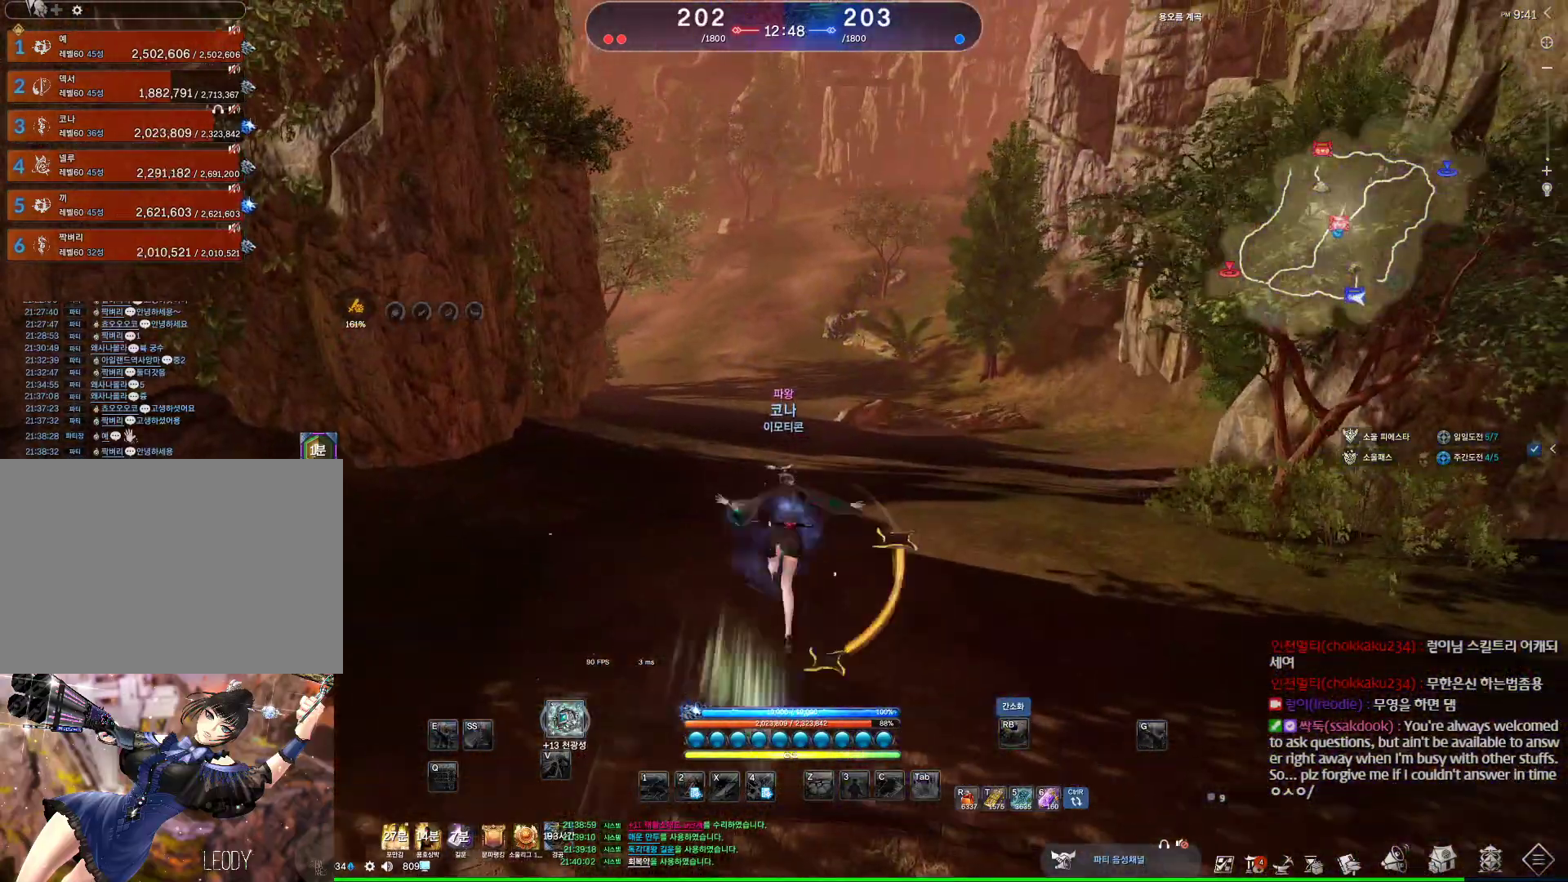
{"keys": ["a", "alt", "w"], "mouse": [], "events": []}
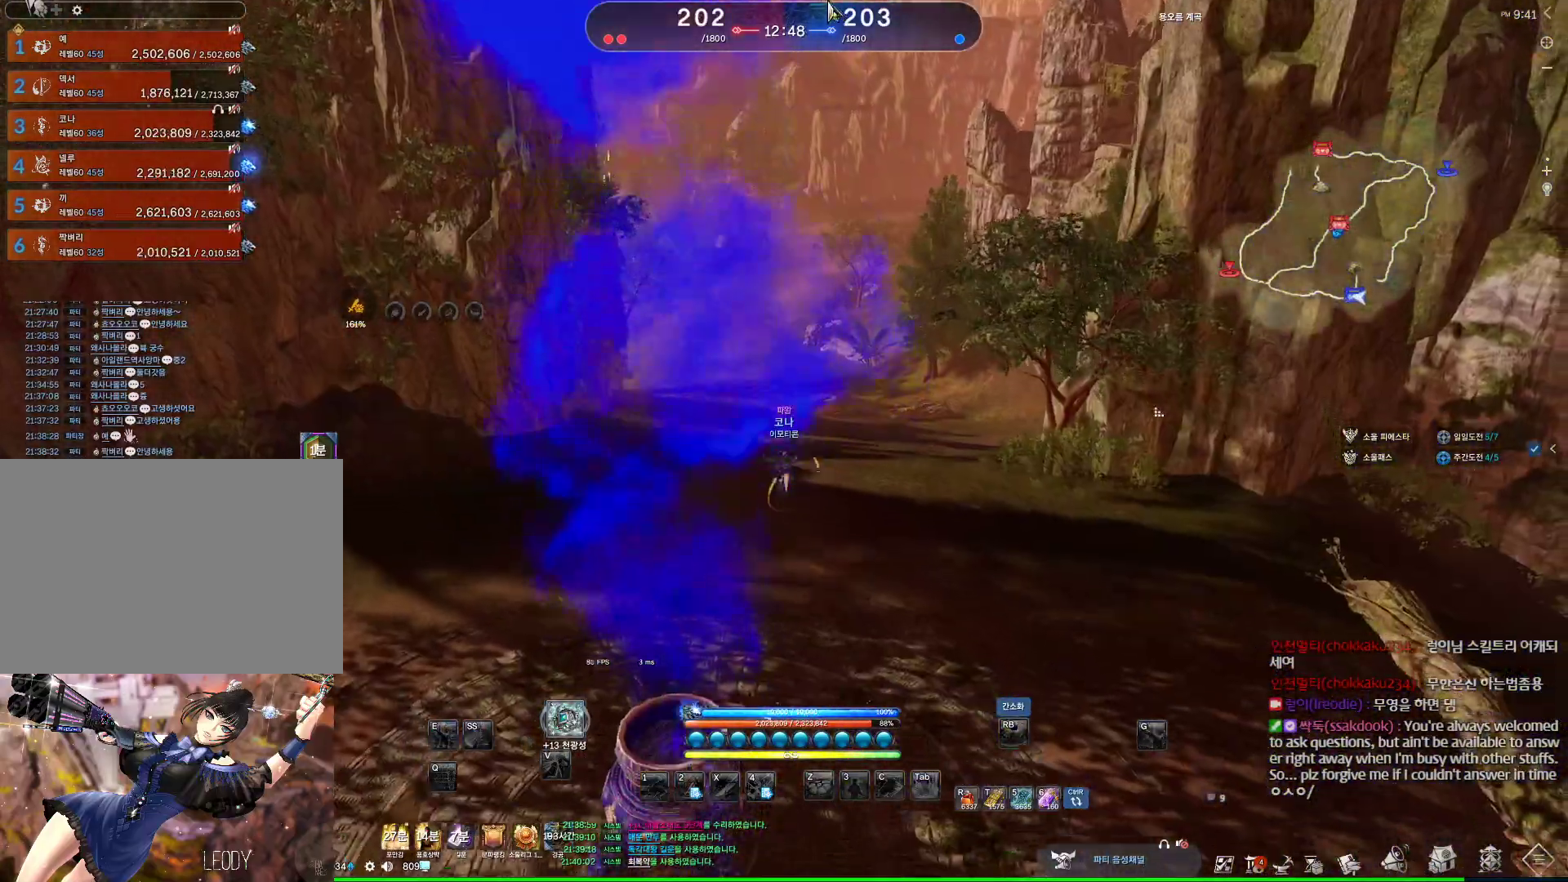
{"keys": ["a", "alt", "w"], "mouse": ["left"], "events": [[467, "mouse_left", "down"]]}
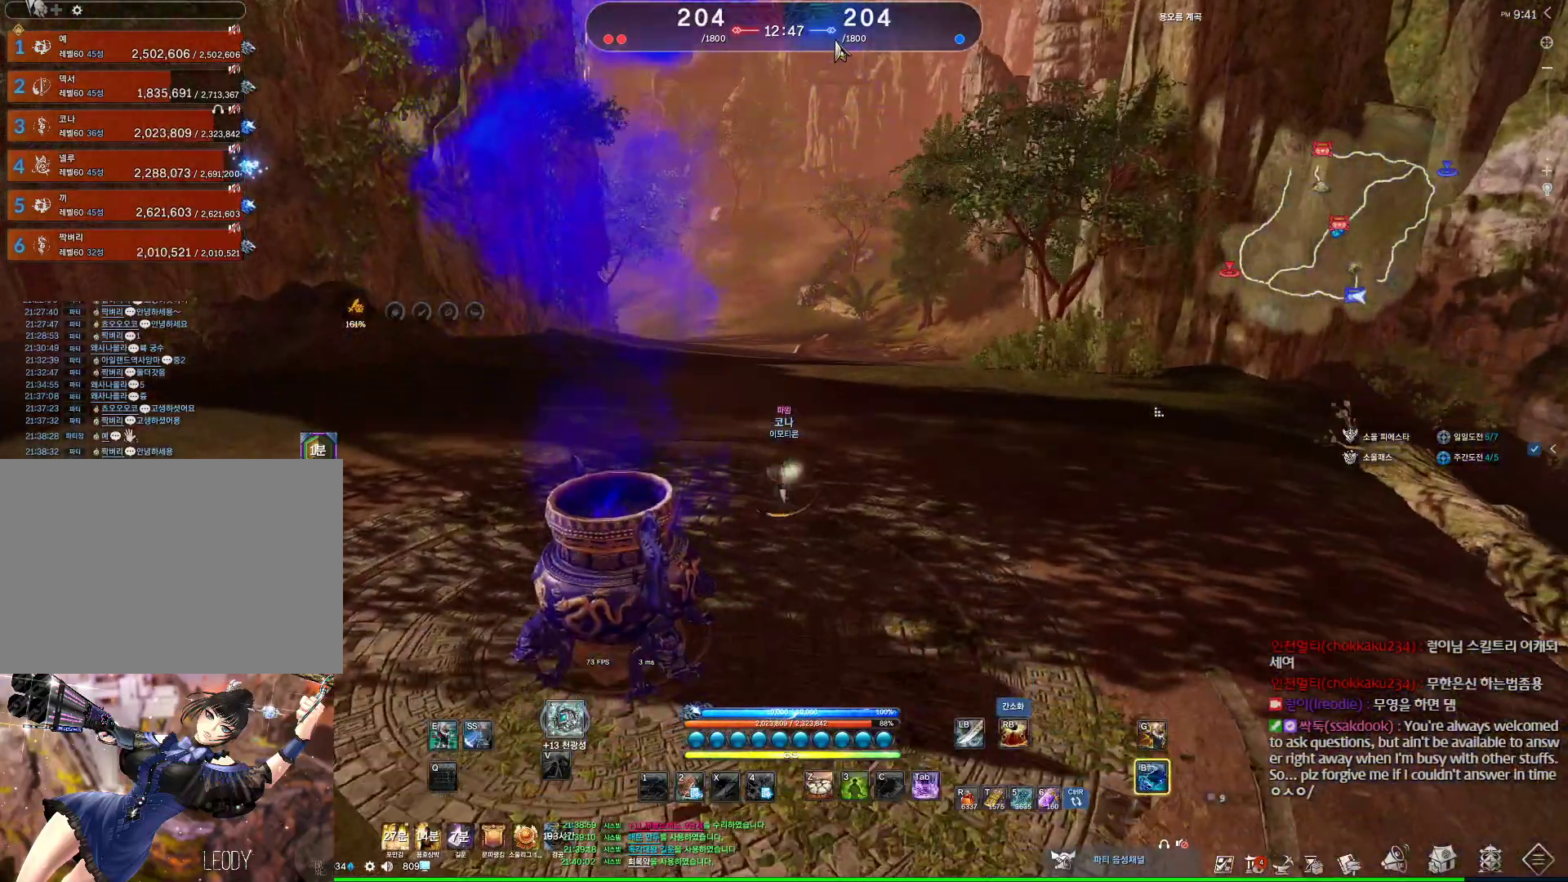
{"keys": ["a", "w"], "mouse": [], "events": [[33, "mouse_right", "down"], [133, "mouse_left", "up"], [133, "mouse_right", "up"], [167, "mouse_right", "down"], [233, "mouse_left", "down"], [300, "mouse_left", "up"], [300, "mouse_right", "up"], [400, "alt", "up"]]}
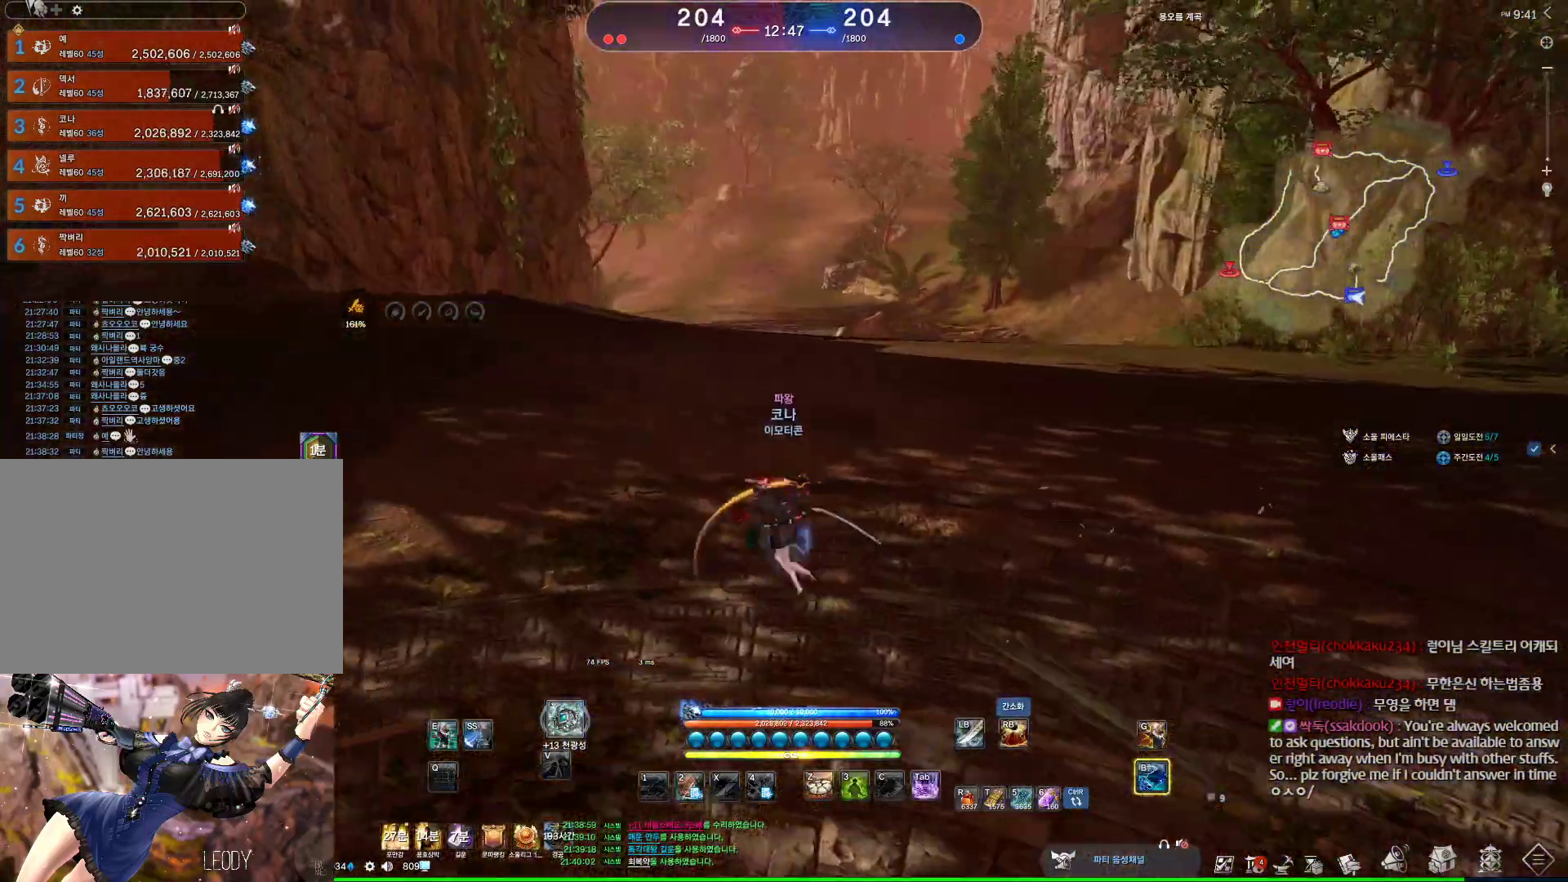
{"keys": ["alt", "w"], "mouse": [], "events": [[67, "a", "up"], [100, "space", "down"], [200, "d", "down"], [233, "space", "up"], [467, "alt", "down"], [467, "d", "up"]]}
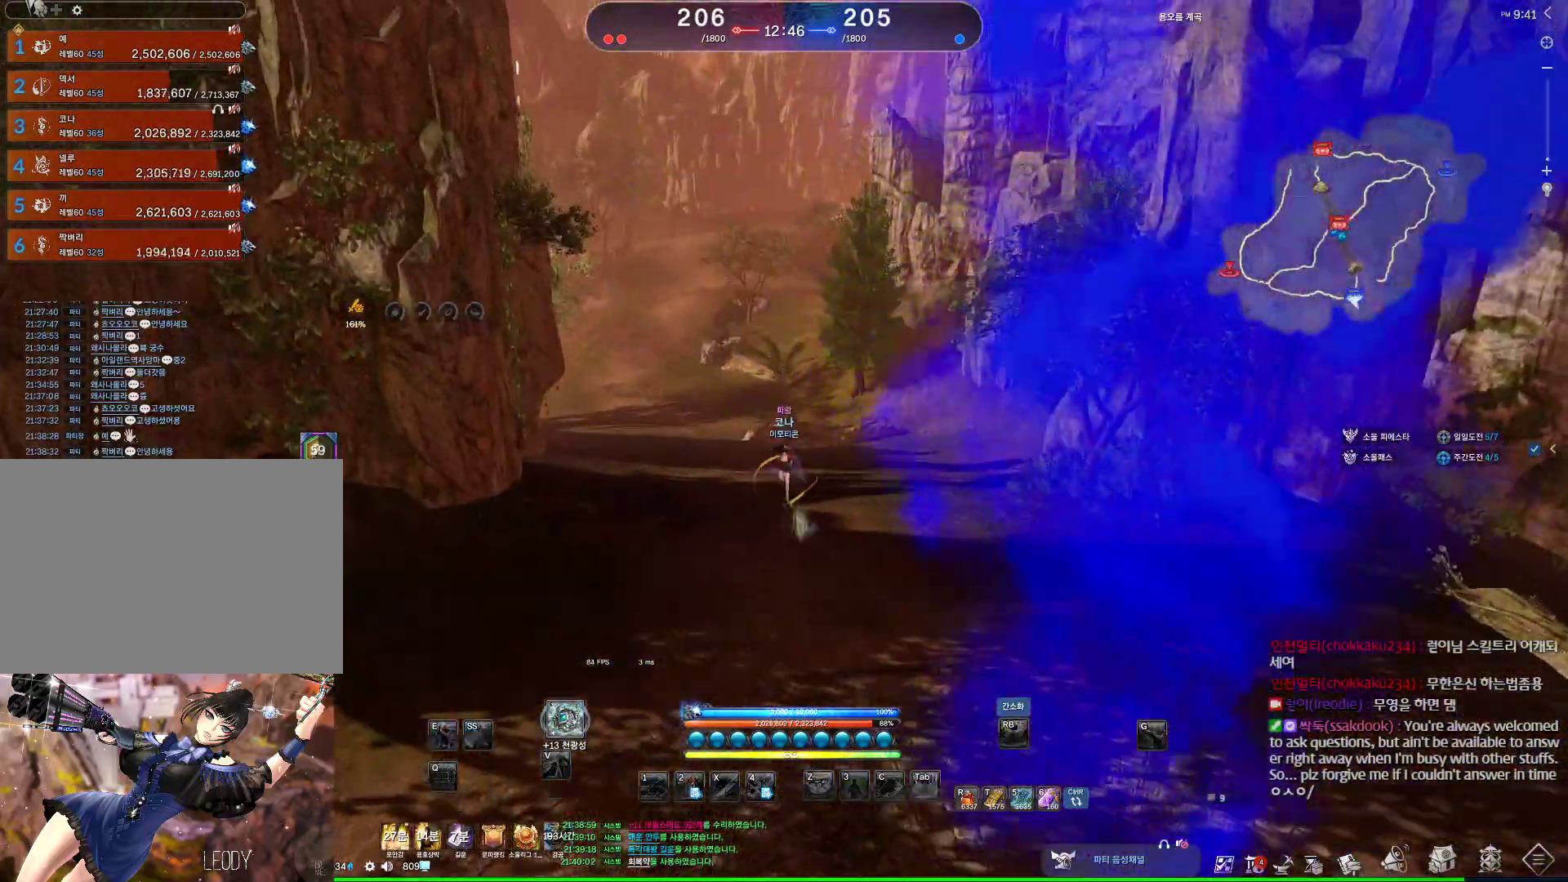
{"keys": ["alt", "w"], "mouse": [], "events": [[100, "mouse_mb4", "down"], [167, "mouse_mb4", "up"], [200, "mouse_mb4", "down"], [233, "mouse_mb4", "up"], [367, "mouse_mb4", "down"], [400, "mouse_mb4", "up"]]}
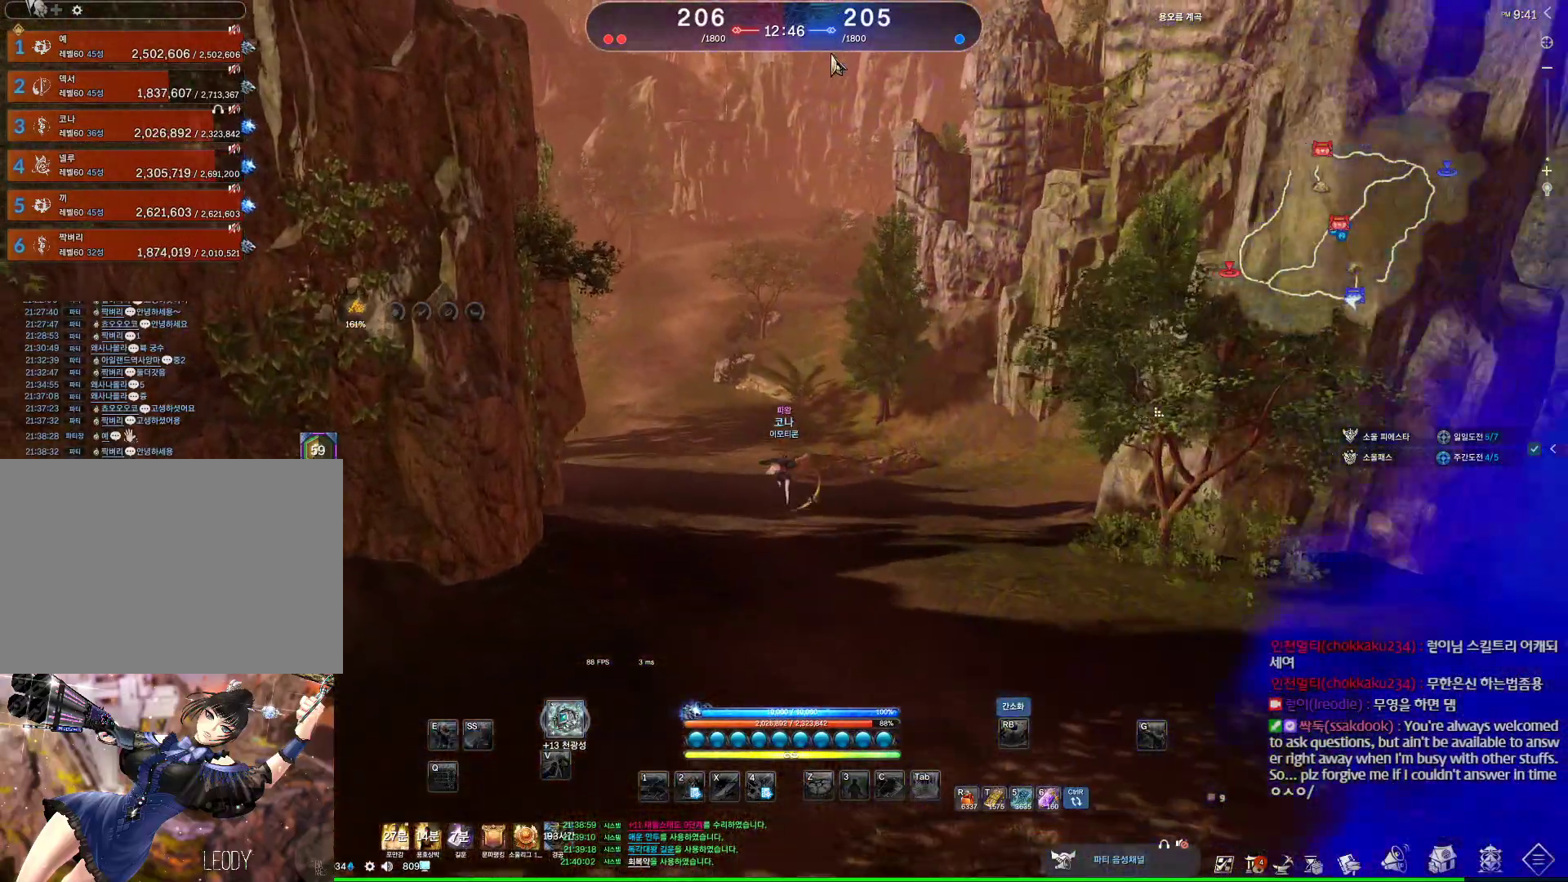
{"keys": ["alt", "d", "w"], "mouse": ["left", "right"], "events": [[33, "mouse_mb4", "down"], [67, "mouse_mb4", "up"], [167, "d", "down"], [400, "mouse_left", "down"], [400, "mouse_right", "down"]]}
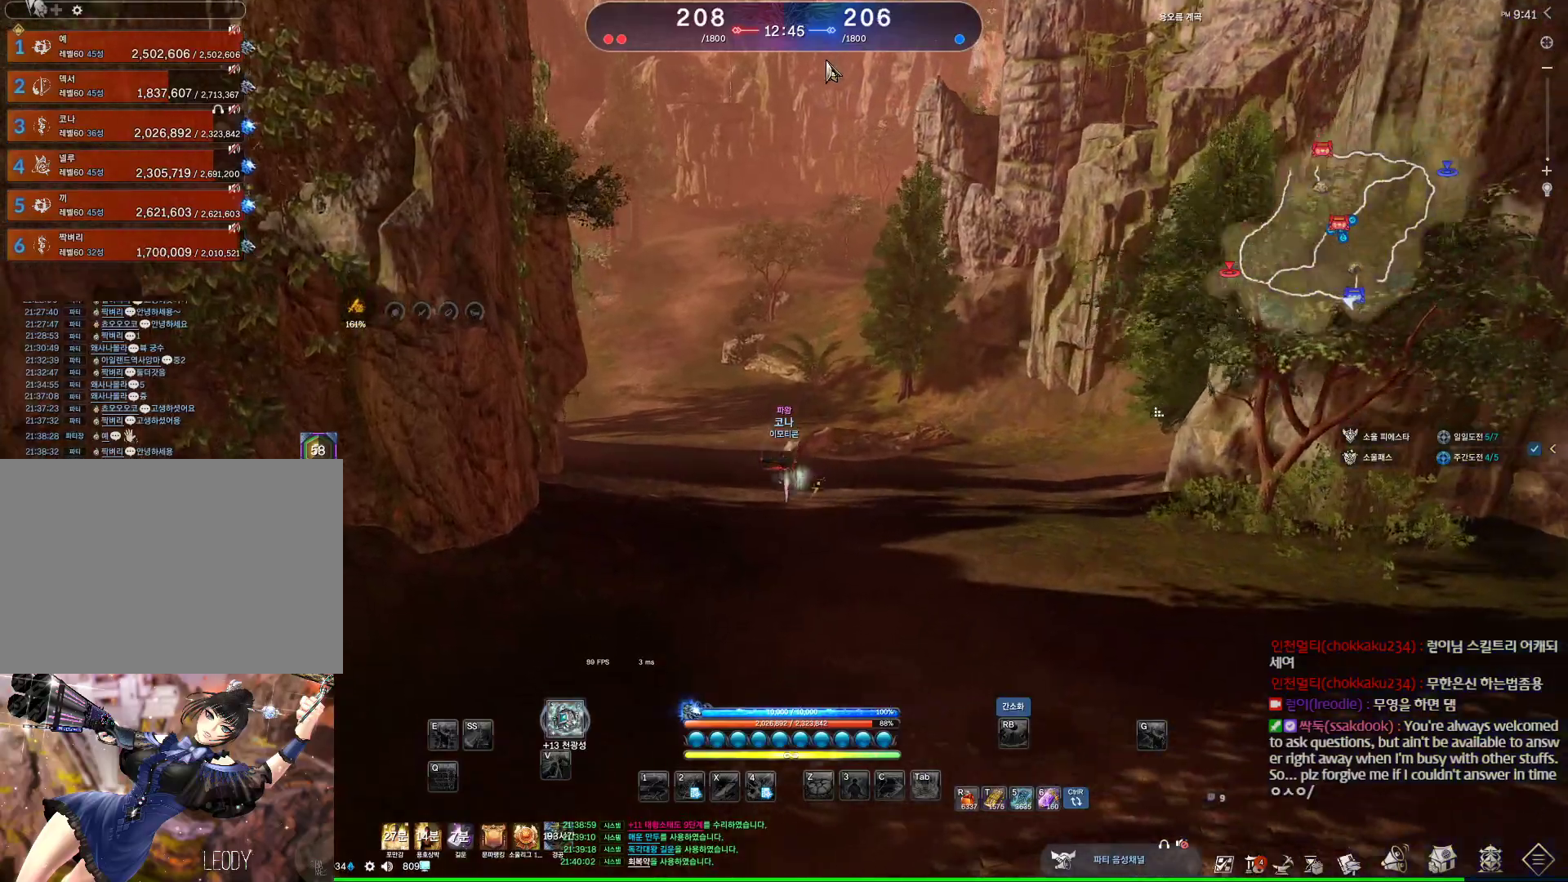
{"keys": ["a", "space", "w"], "mouse": [], "events": [[33, "mouse_left", "up"], [100, "mouse_right", "up"], [133, "alt", "up"], [233, "d", "up"], [400, "space", "down"], [467, "a", "down"]]}
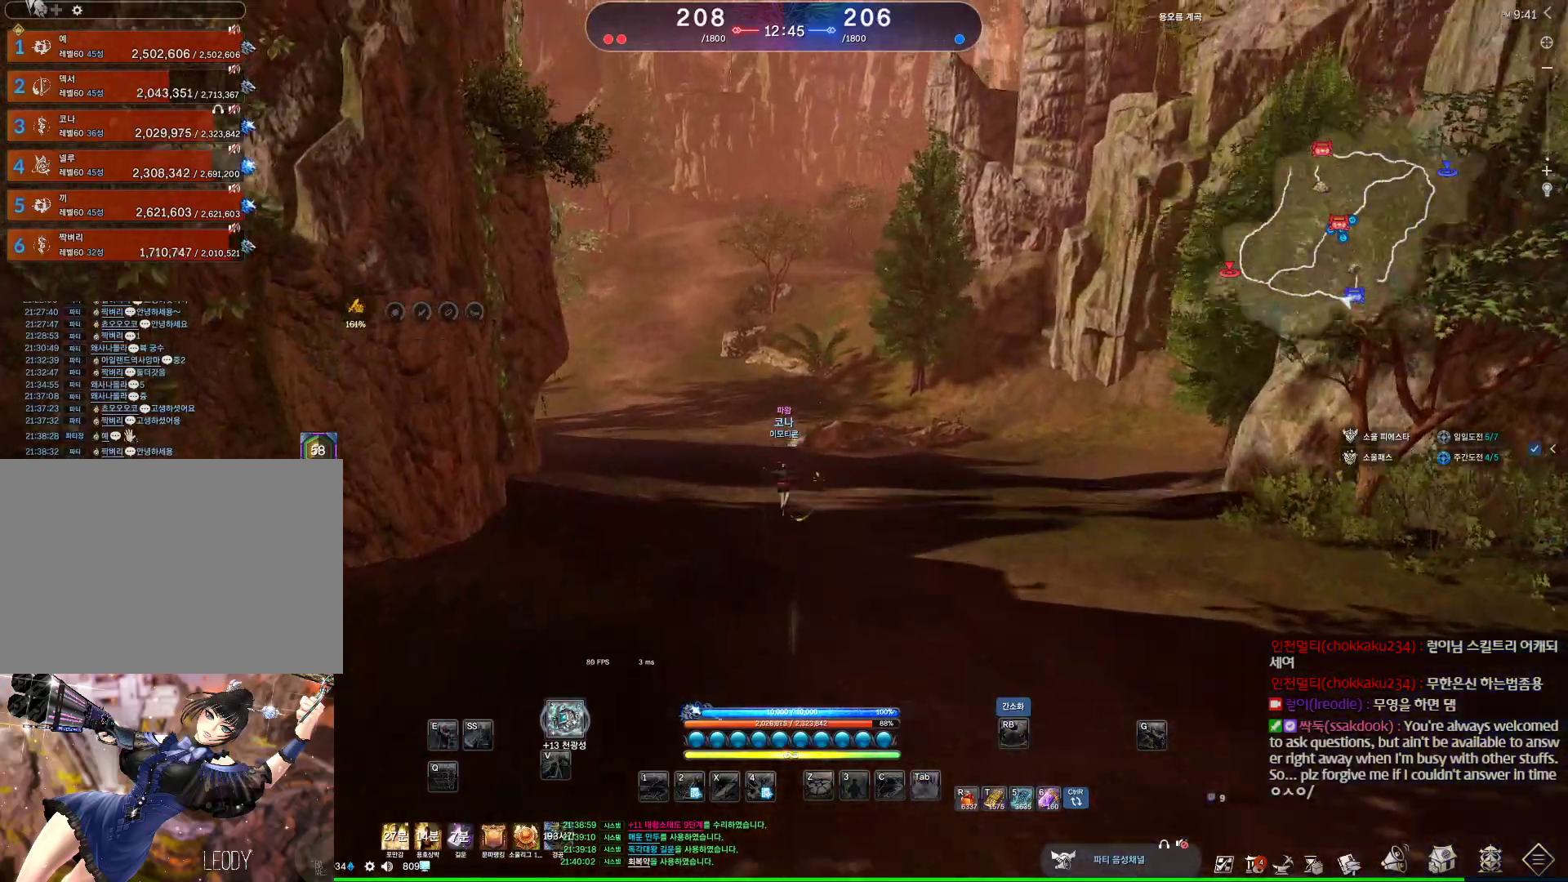
{"keys": ["alt", "w"], "mouse": ["mb4"], "events": [[33, "space", "up"], [300, "alt", "down"], [467, "a", "up"], [467, "mouse_mb4", "down"]]}
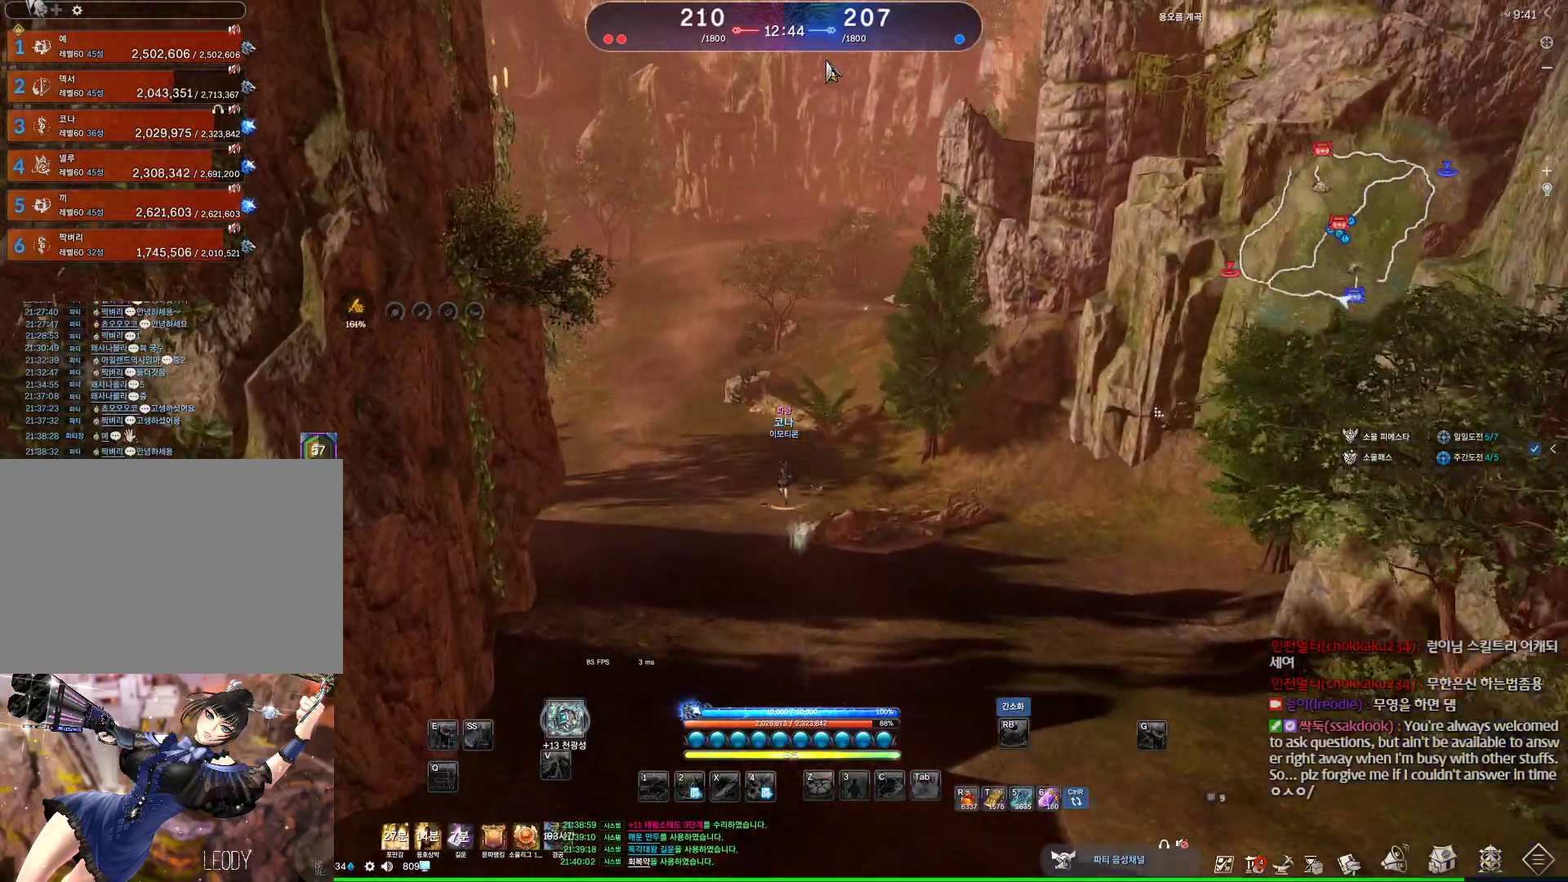
{"keys": ["alt", "d", "w"], "mouse": ["left", "right"], "events": [[133, "d", "down"], [133, "mouse_mb4", "up"], [233, "mouse_mb4", "down"], [267, "mouse_mb4", "up"], [500, "mouse_left", "down"], [500, "mouse_right", "down"]]}
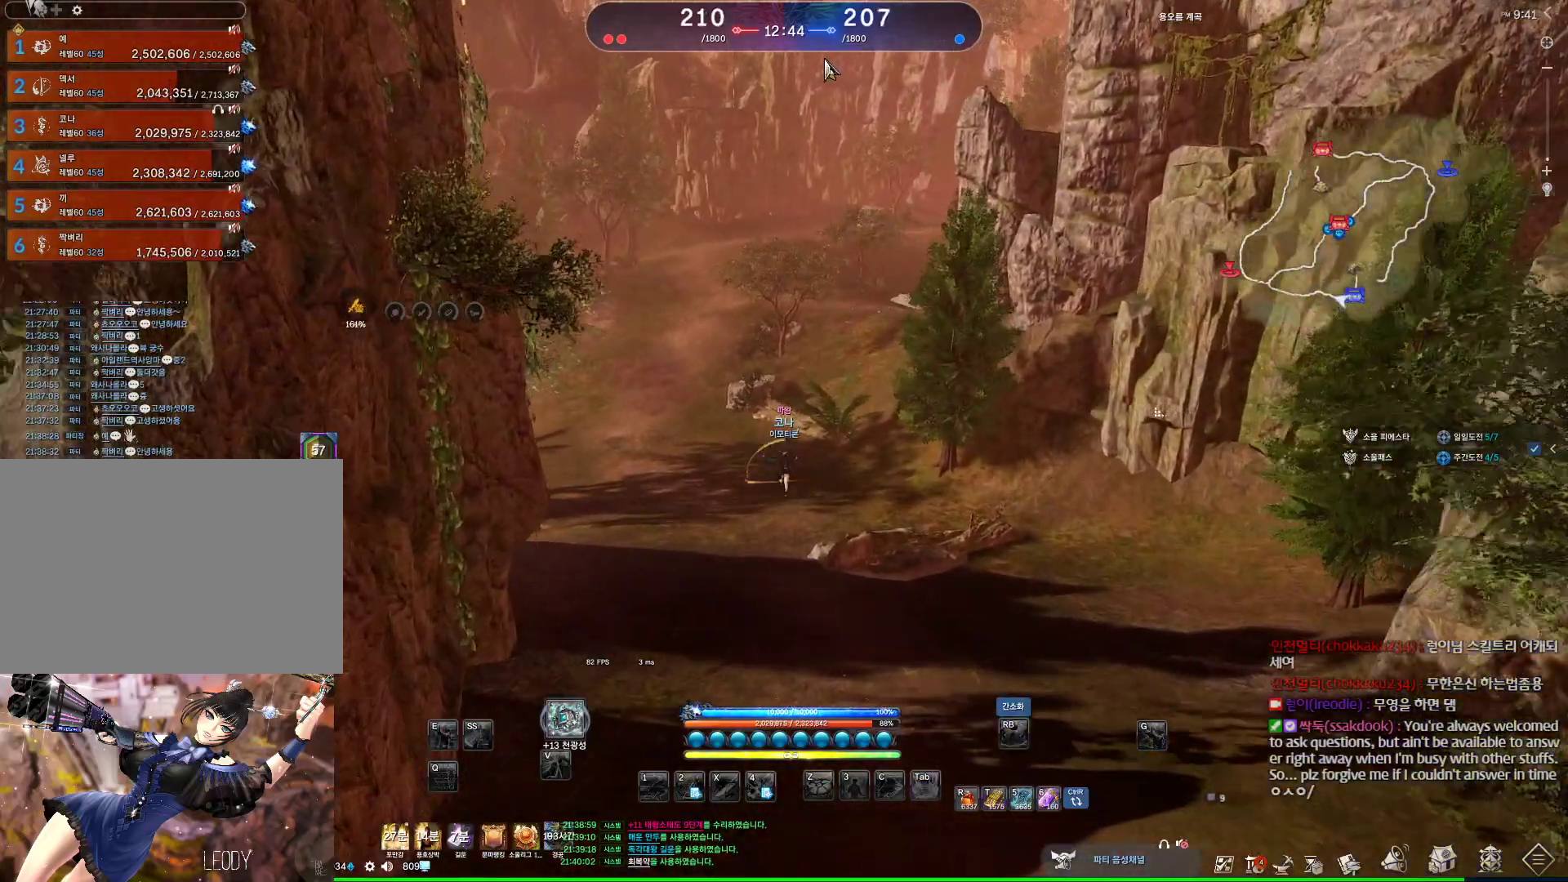
{"keys": ["d", "w"], "mouse": [], "events": [[133, "mouse_left", "up"], [133, "mouse_right", "up"], [200, "alt", "up"]]}
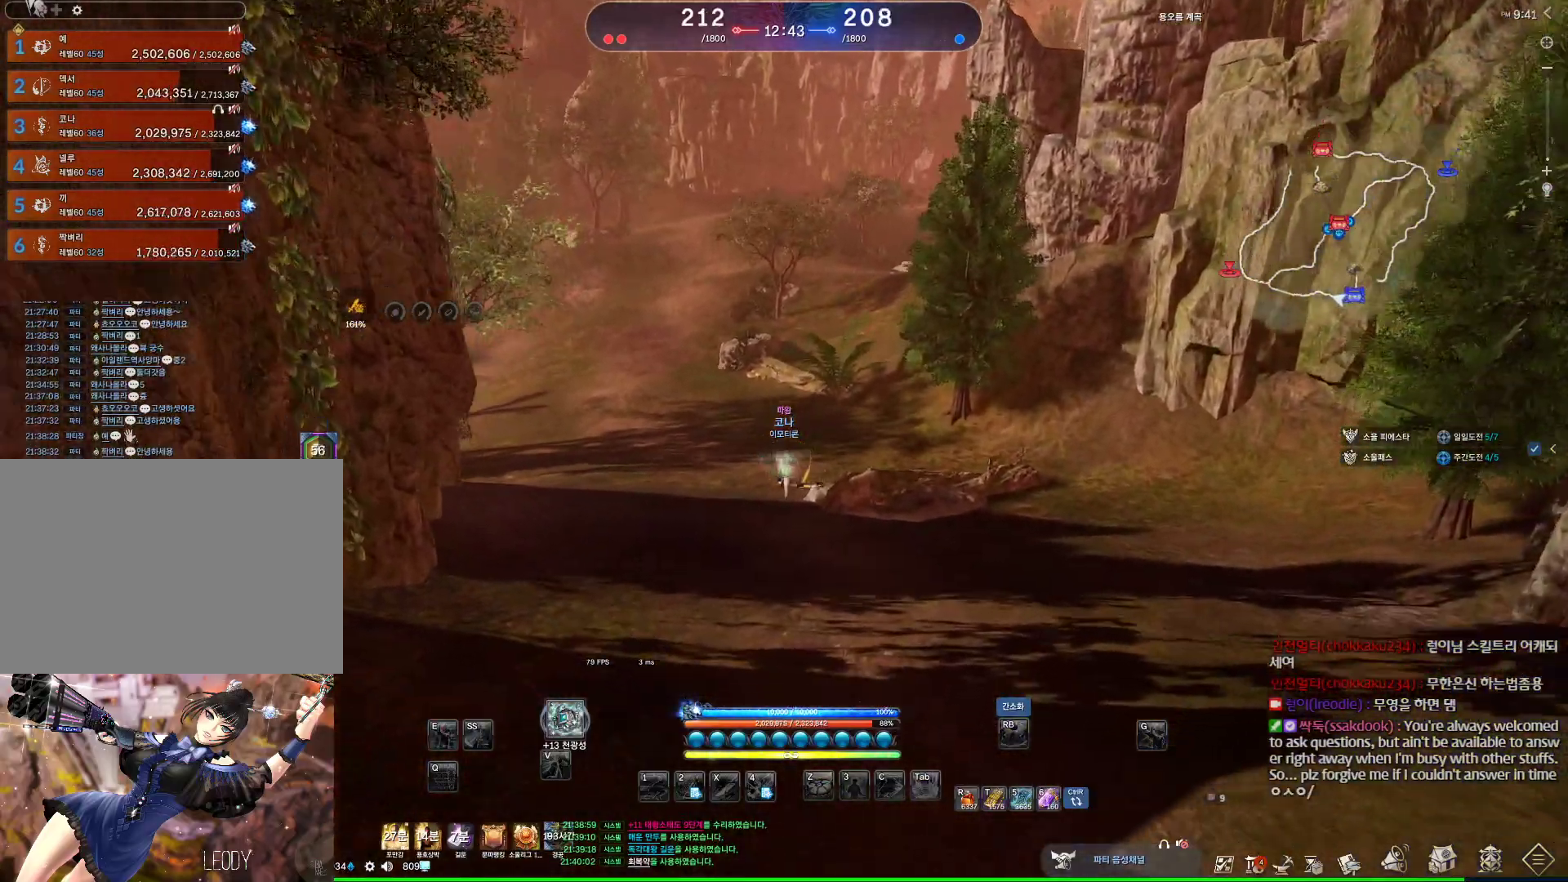
{"keys": ["w"], "mouse": [], "events": [[200, "d", "up"]]}
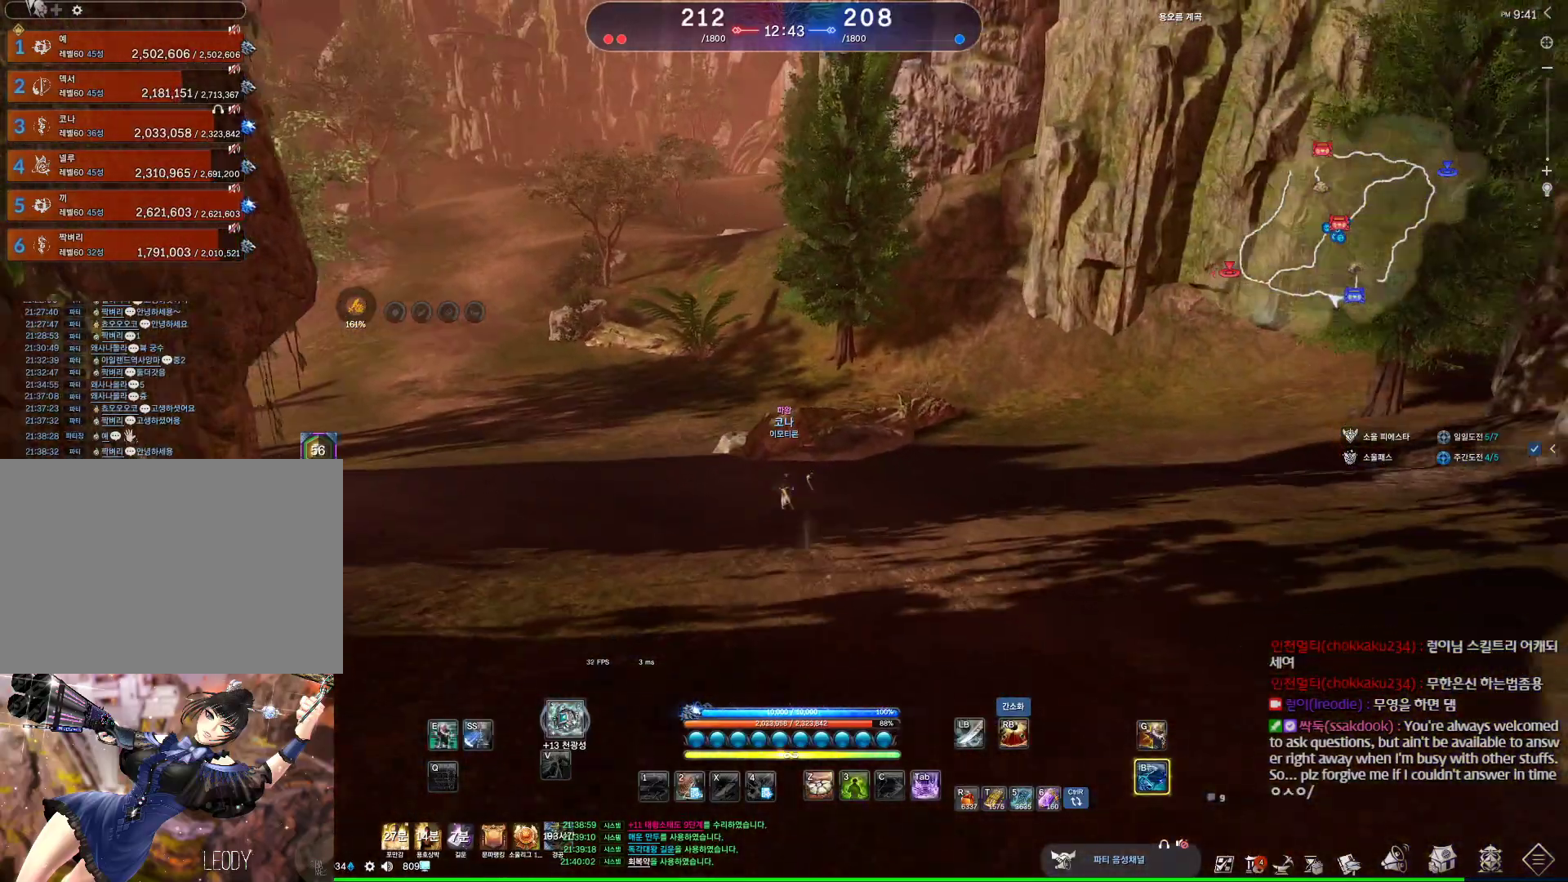
{"keys": ["d", "w"], "mouse": [], "events": [[133, "d", "down"]]}
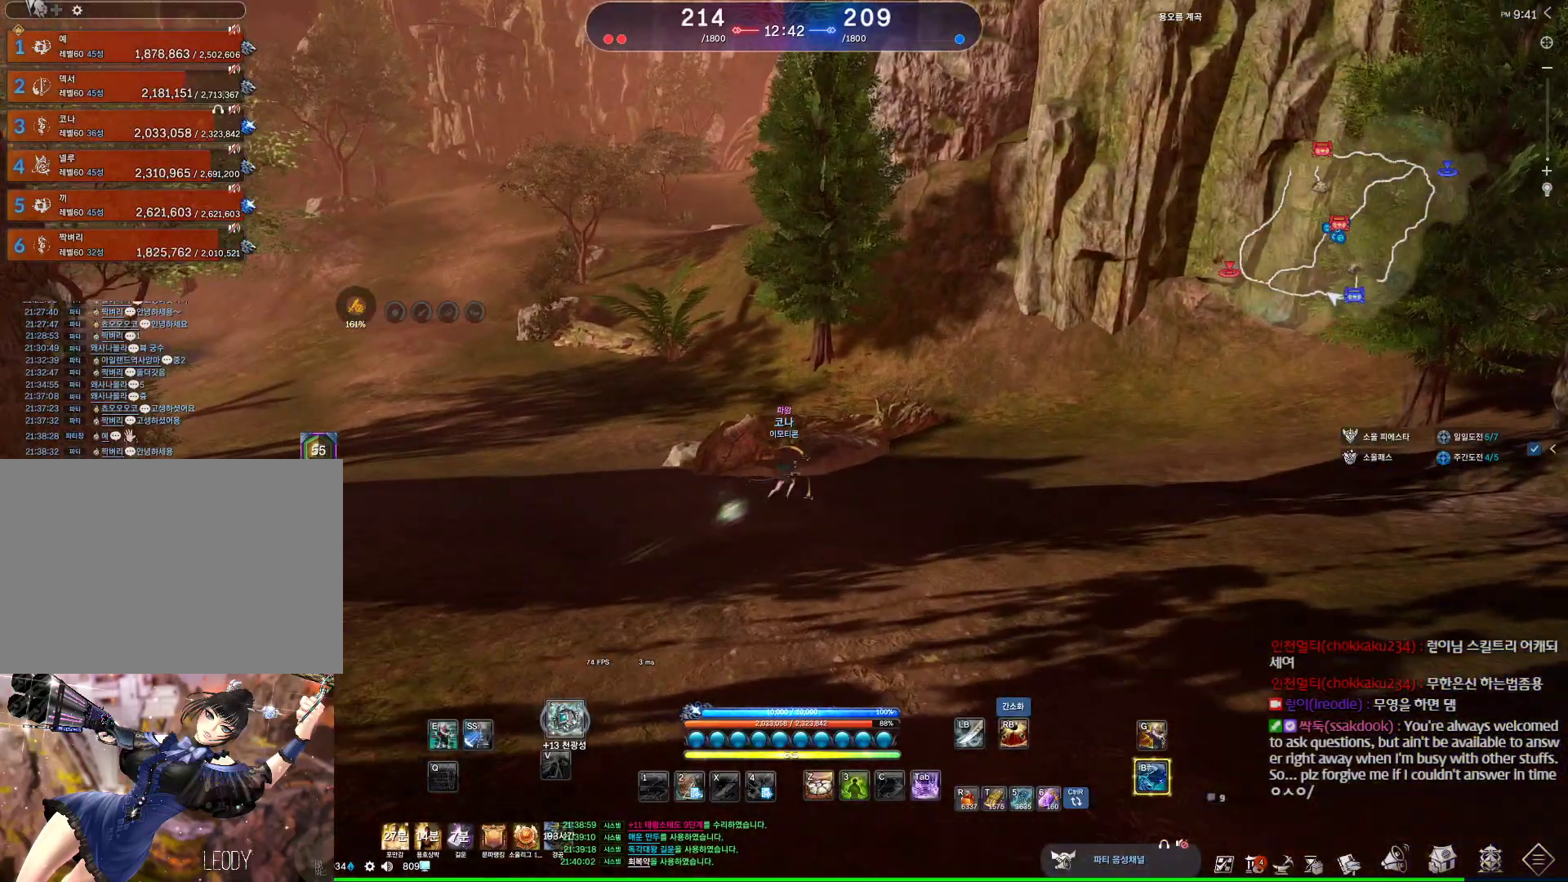
{"keys": ["space", "w"], "mouse": [], "events": [[300, "space", "down"], [333, "d", "up"]]}
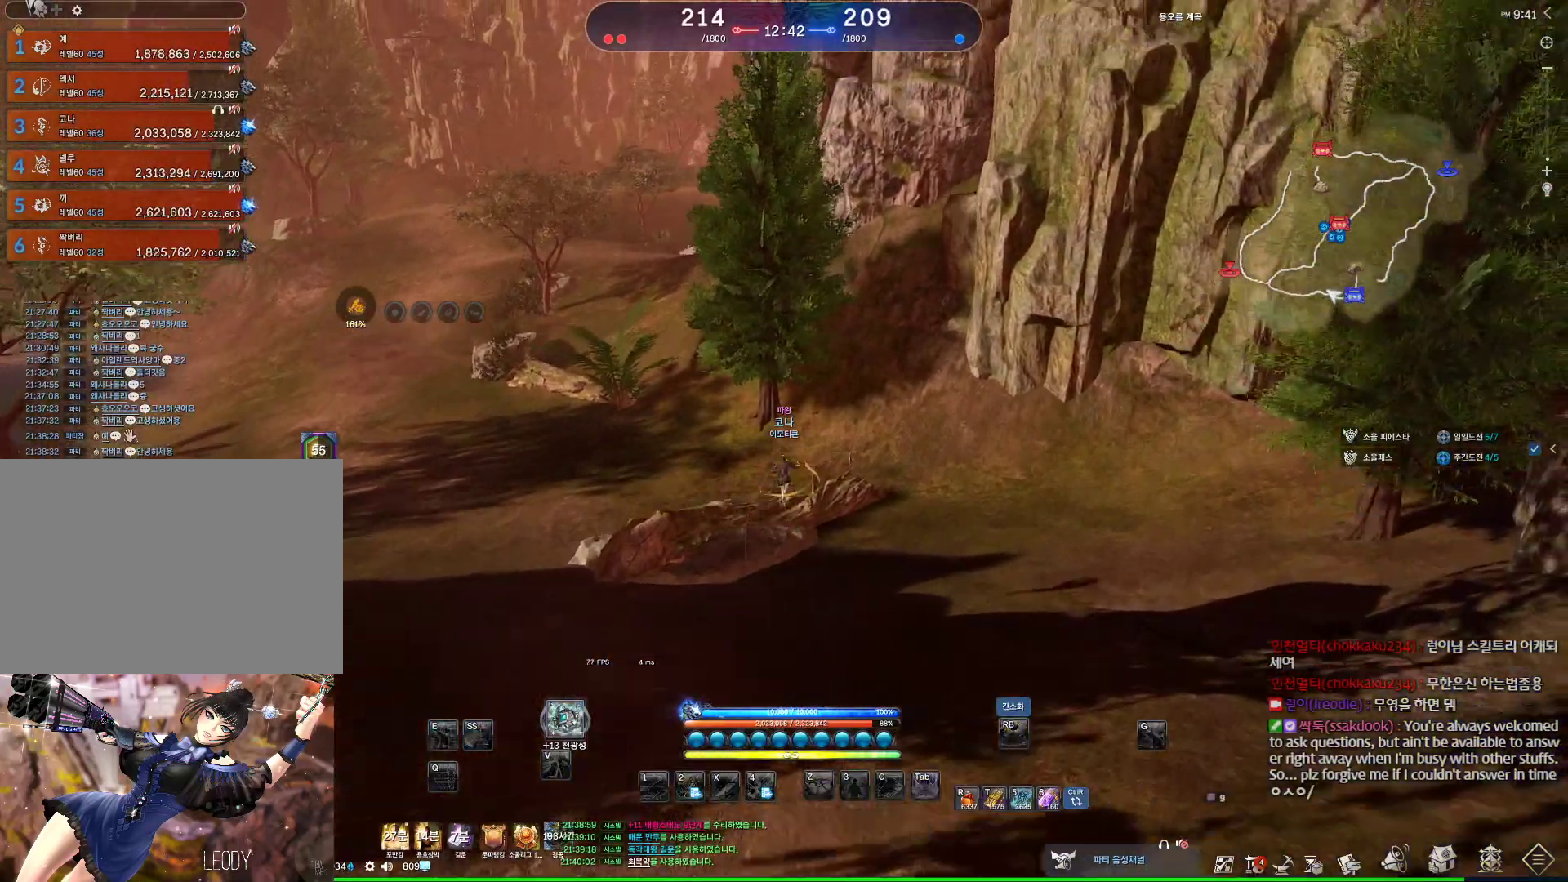
{"keys": ["w"], "mouse": [], "events": [[33, "space", "up"]]}
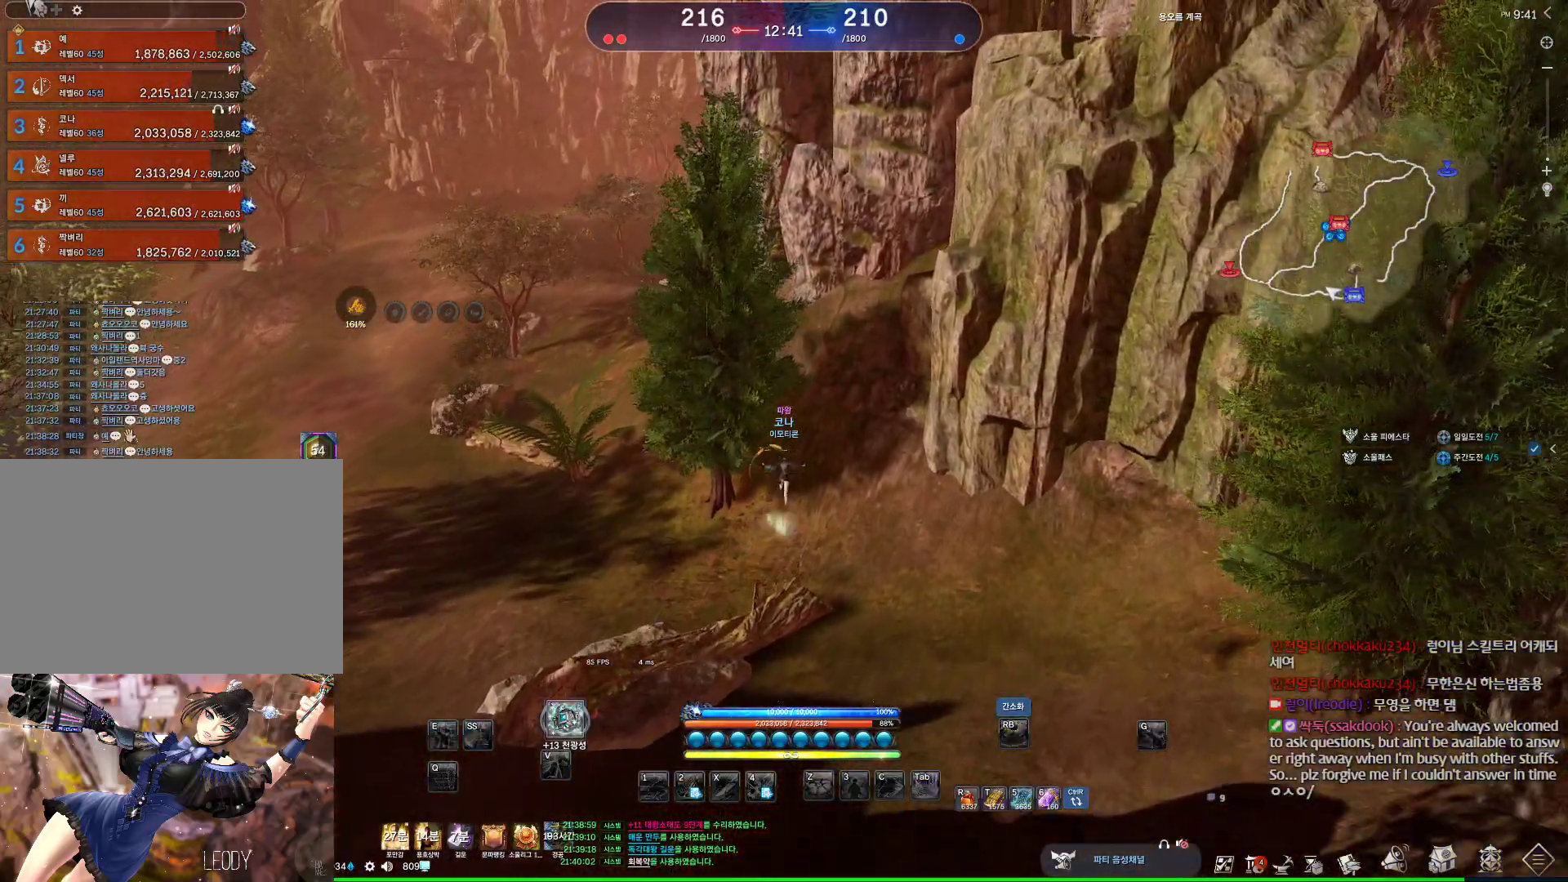
{"keys": [], "mouse": [], "events": [[133, "w", "up"], [267, "space", "down"], [367, "space", "up"]]}
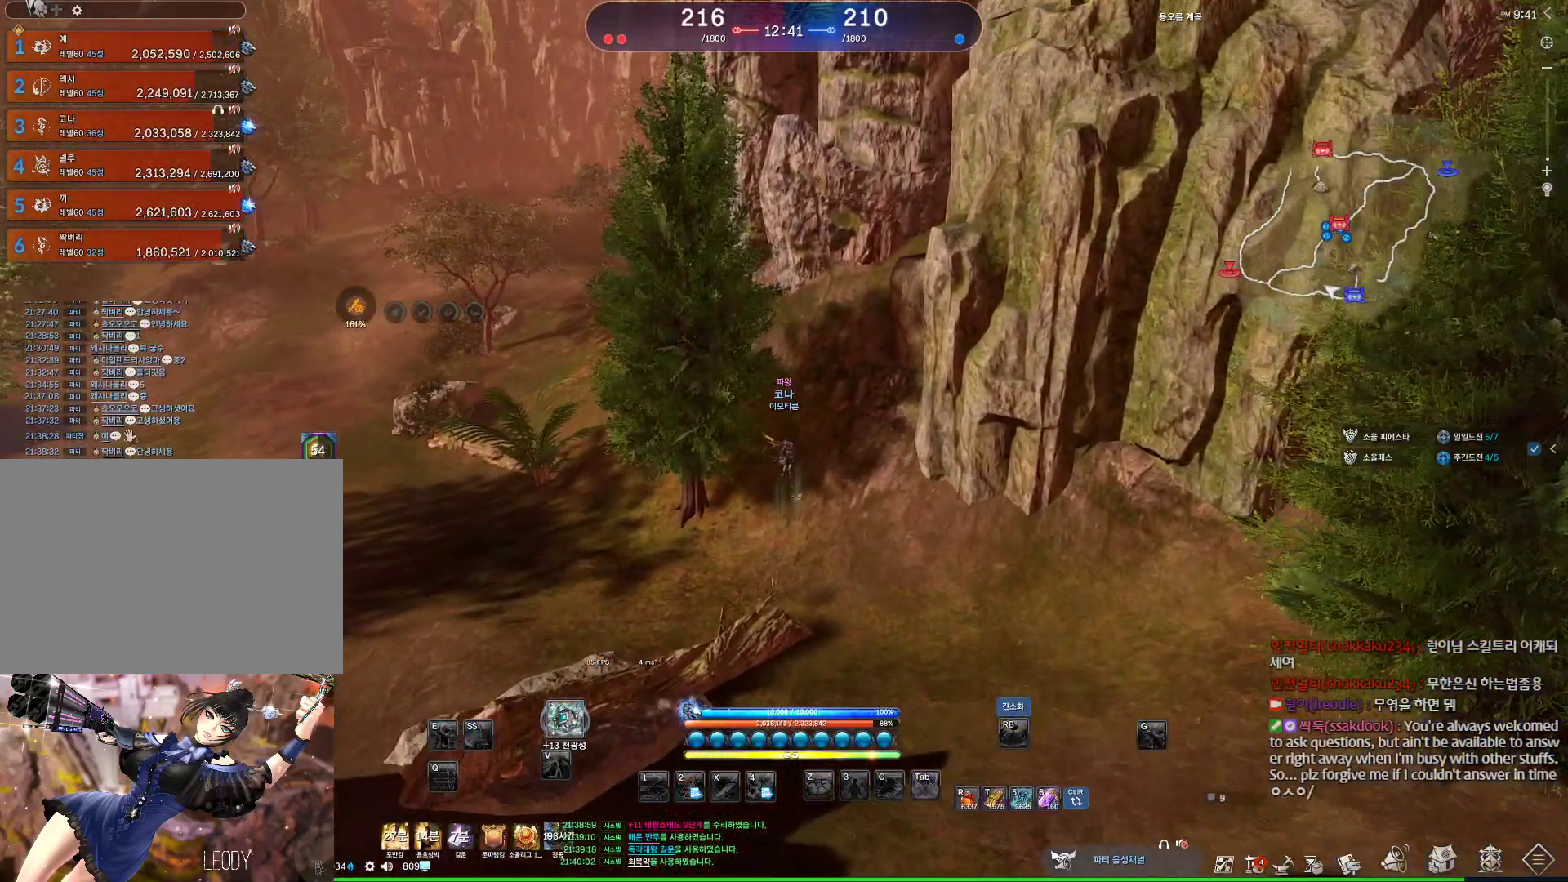
{"keys": [], "mouse": [], "events": []}